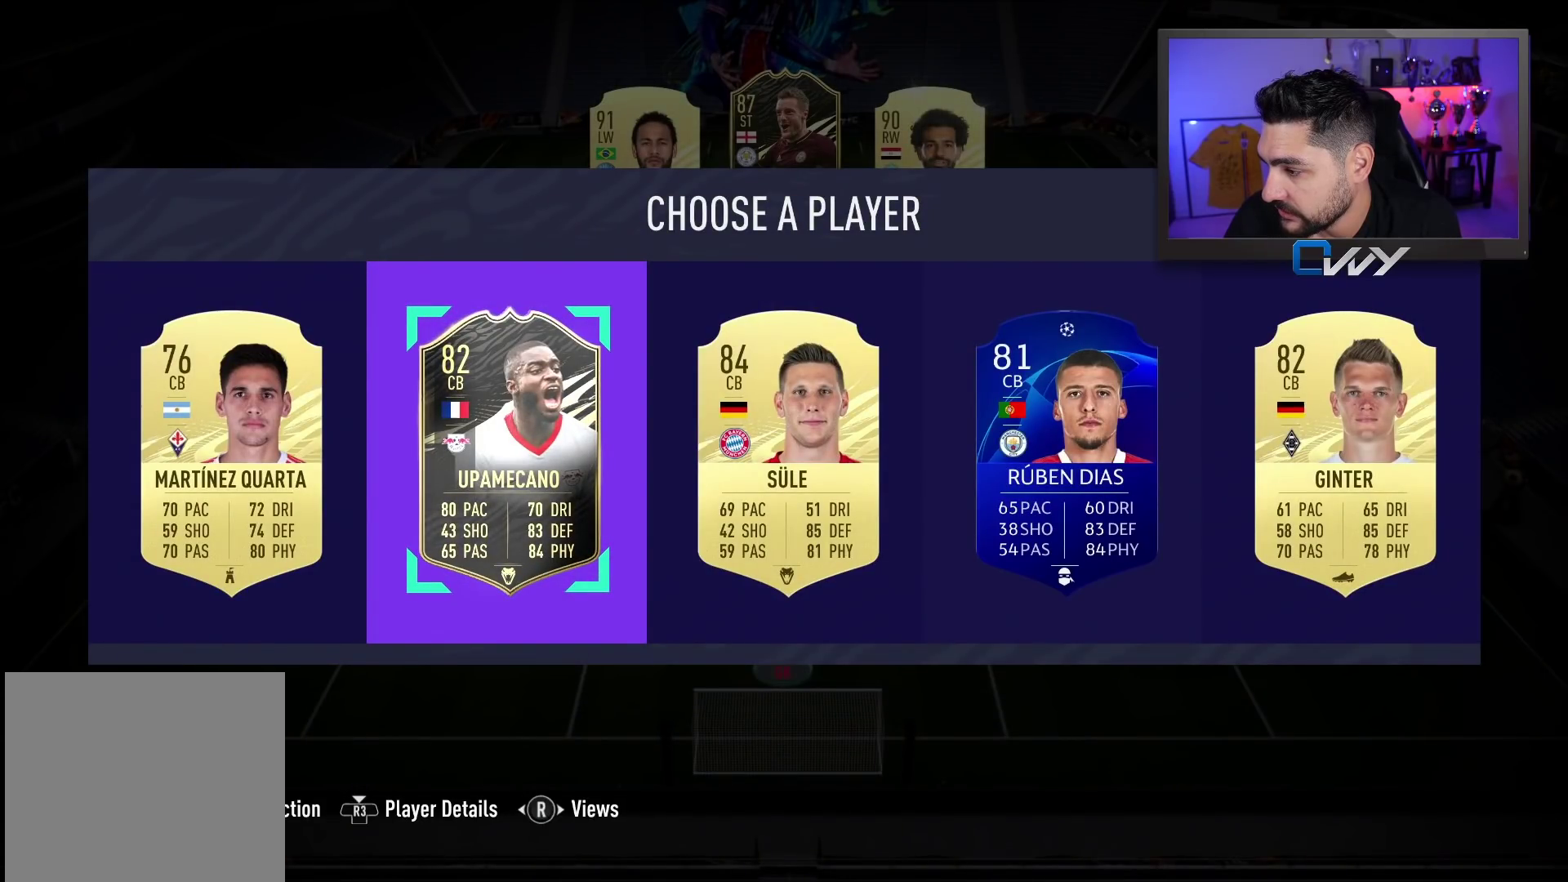
Gameplay with a controller (PlayStation layout); each line is a JSON object with the inputs held at the frame after it. "events" lists button and stick changes between this image and that frame as [ms after this image, input, new state], when the widget could be followed in between.
{"buttons": [], "left_stick": "right", "right_stick": "center", "events": [[367, "left_stick", "right"]]}
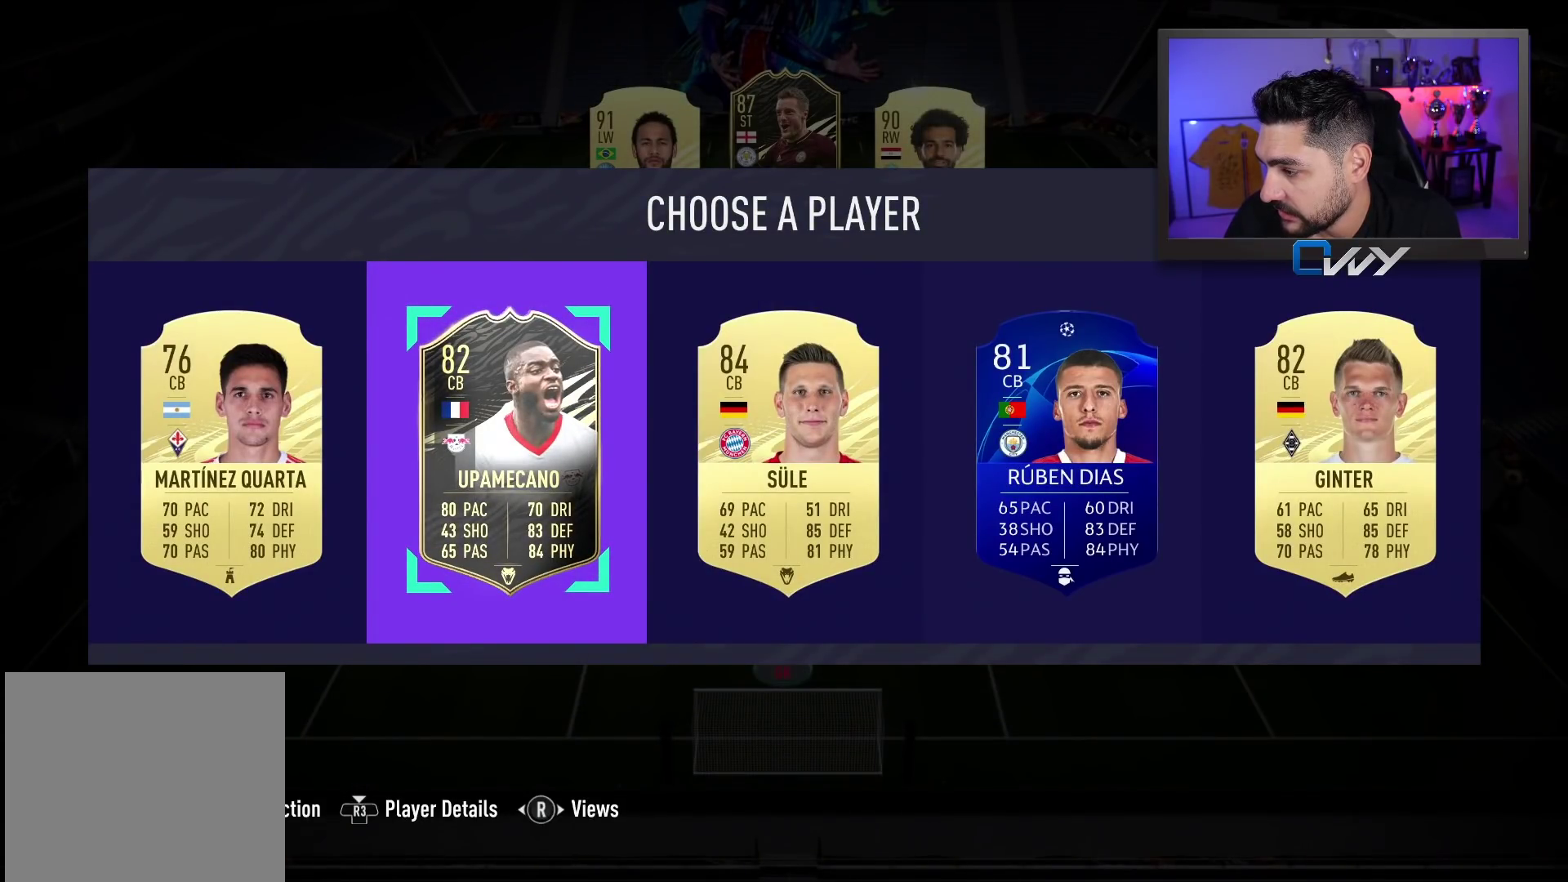
{"buttons": [], "left_stick": "center", "right_stick": "center", "events": [[33, "left_stick", "center"], [133, "left_stick", "right"], [383, "left_stick", "center"]]}
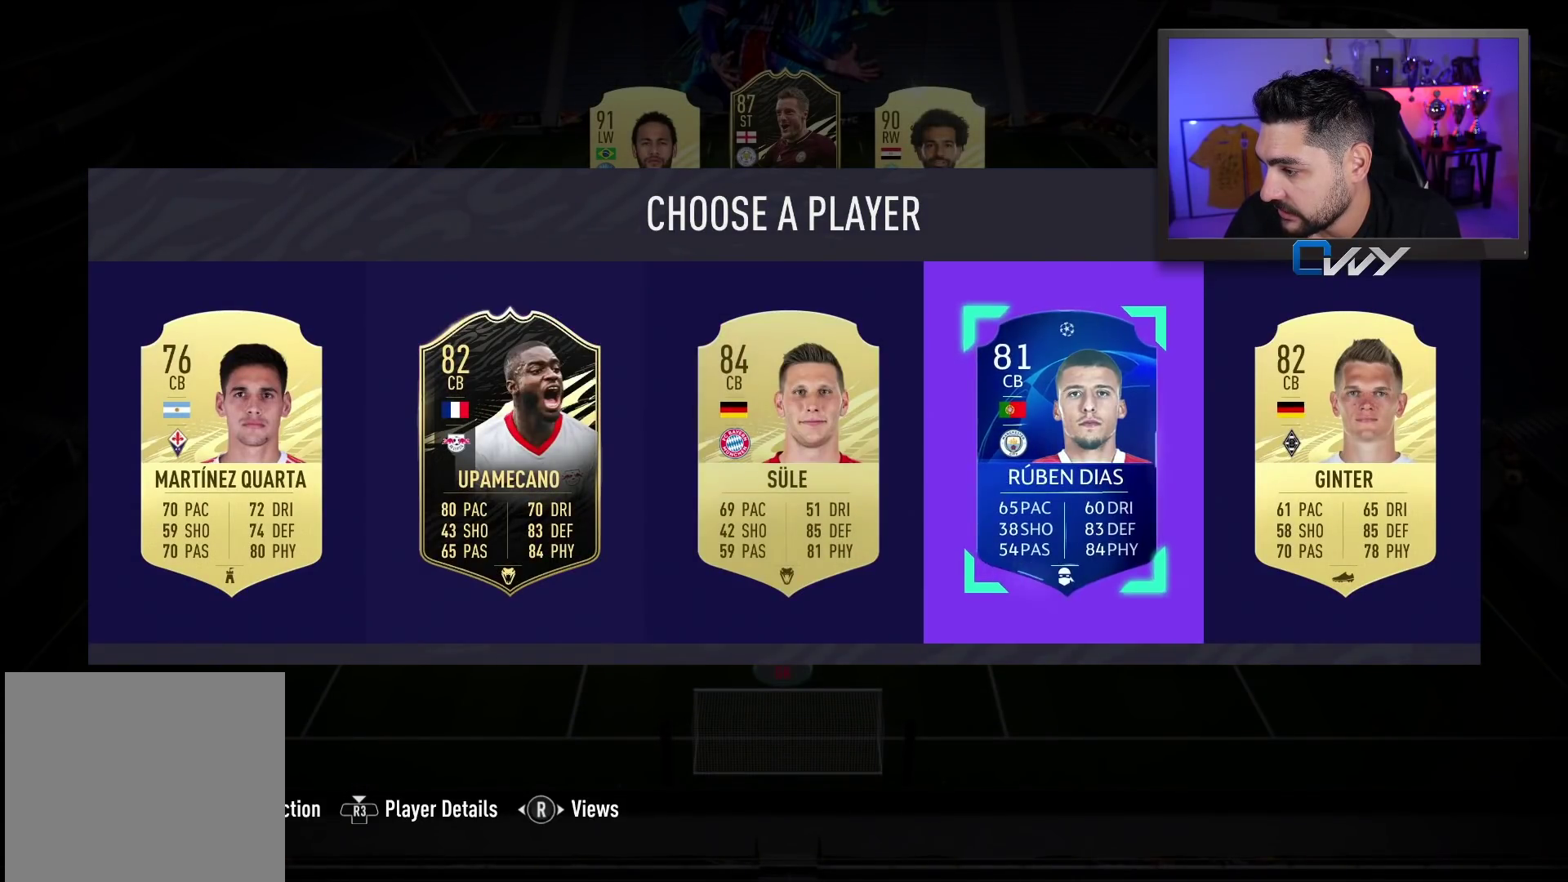
{"buttons": [], "left_stick": "center", "right_stick": "center", "events": []}
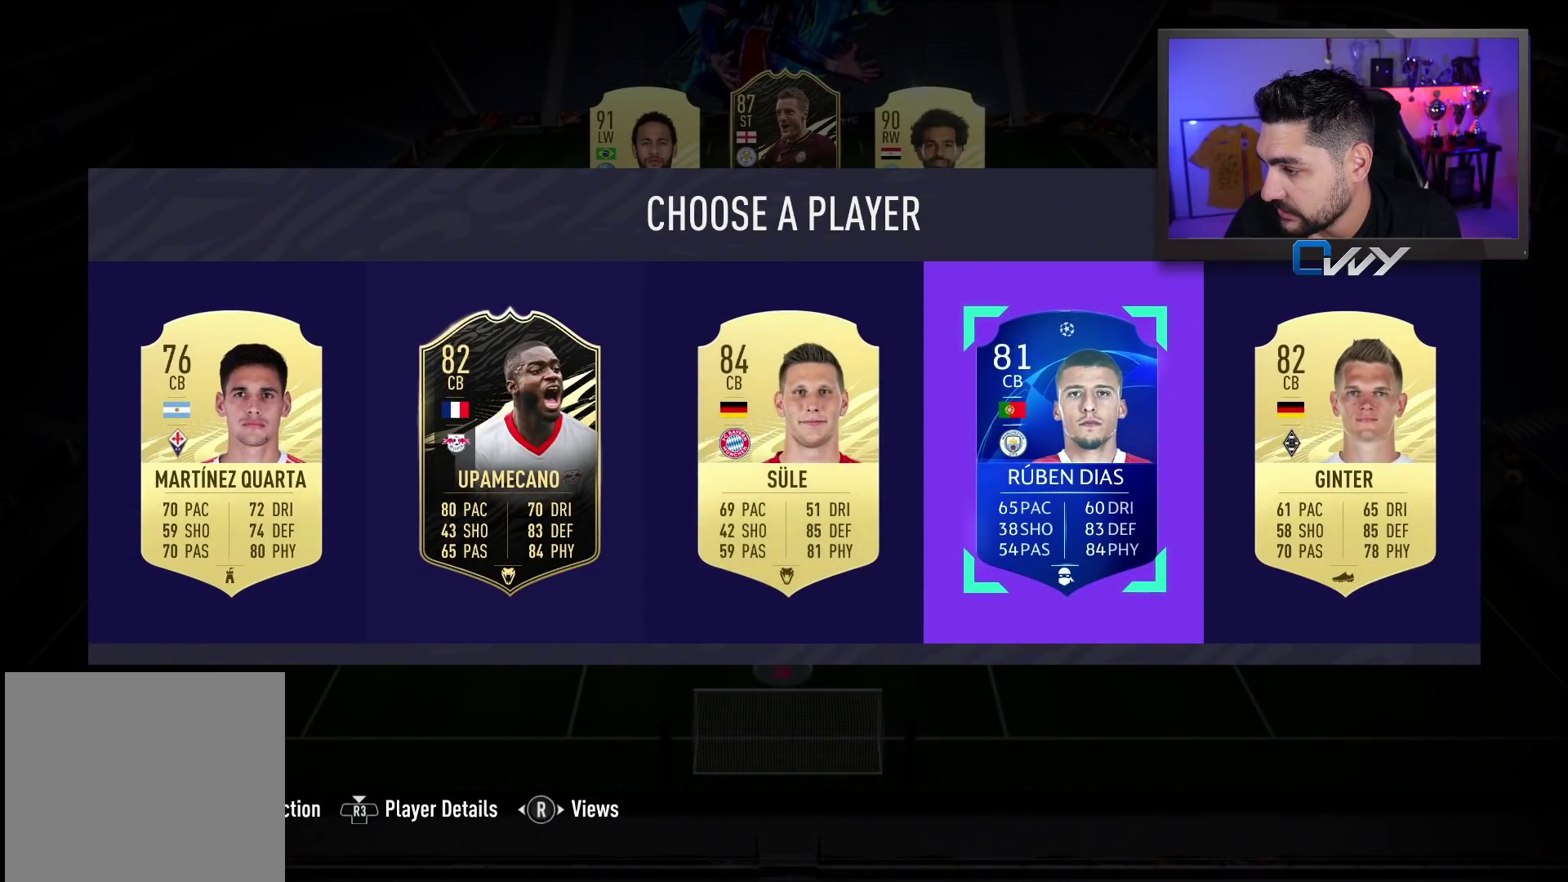
{"buttons": [], "left_stick": "center", "right_stick": "center", "events": []}
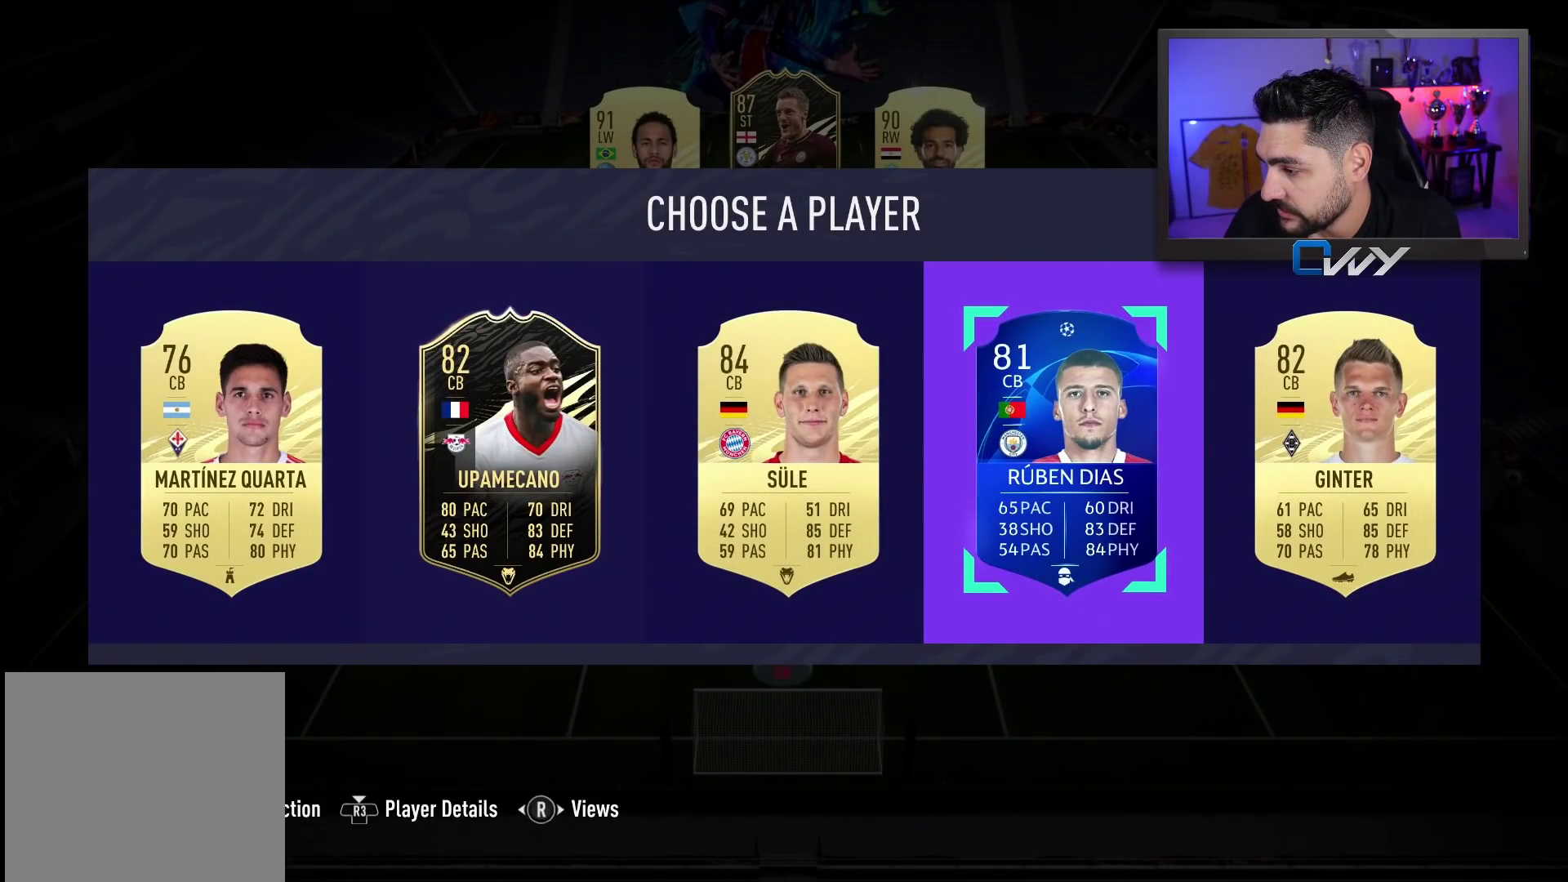
{"buttons": [], "left_stick": "center", "right_stick": "center", "events": []}
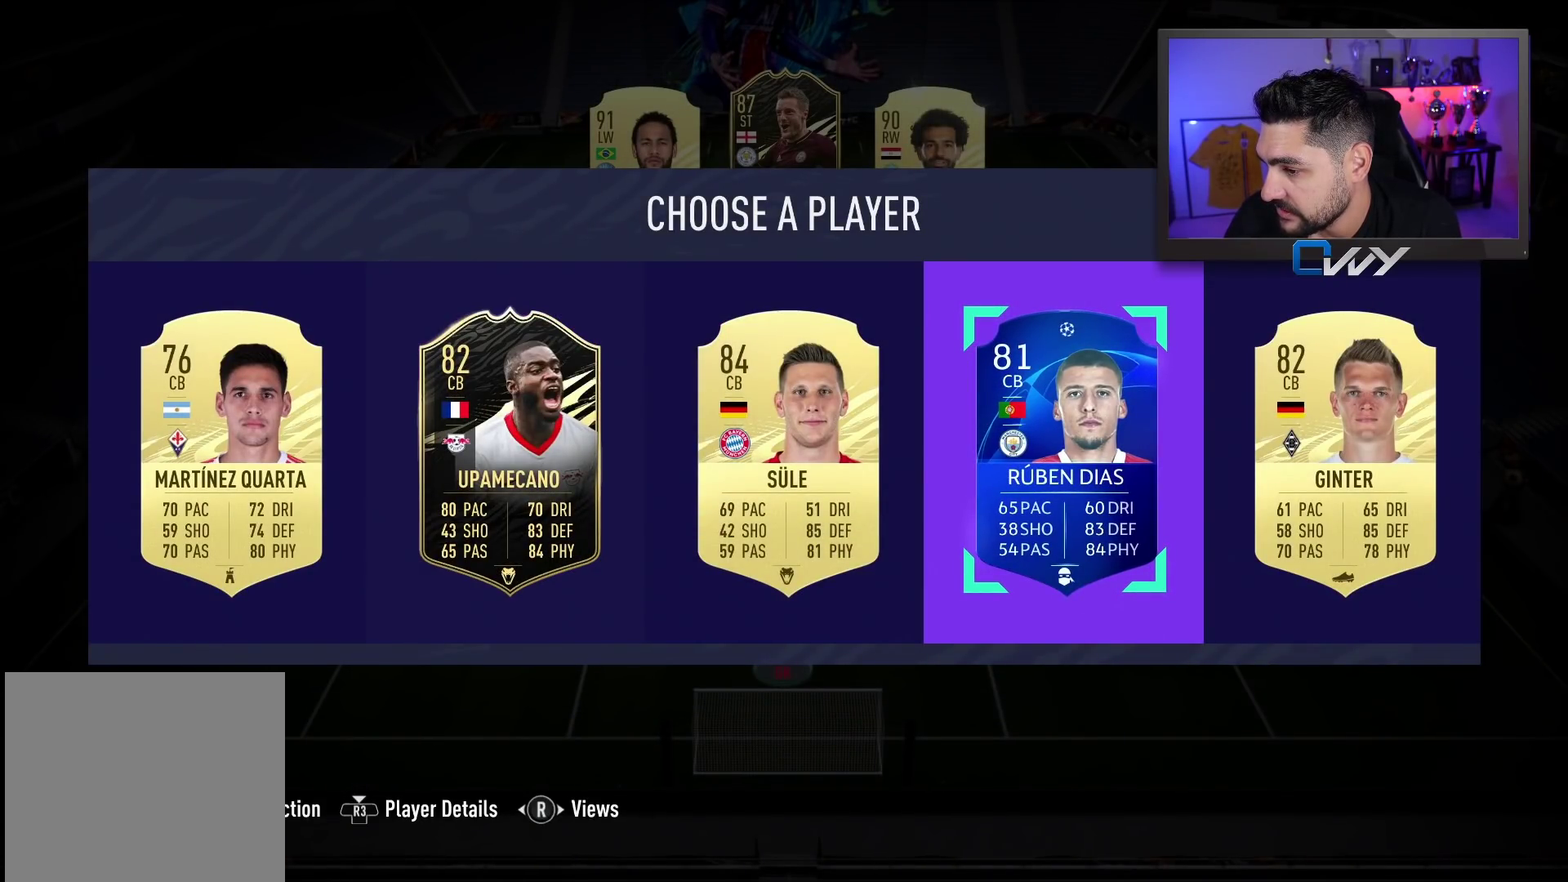
{"buttons": ["R3"], "left_stick": "center", "right_stick": "center", "events": [[483, "R3", "down"]]}
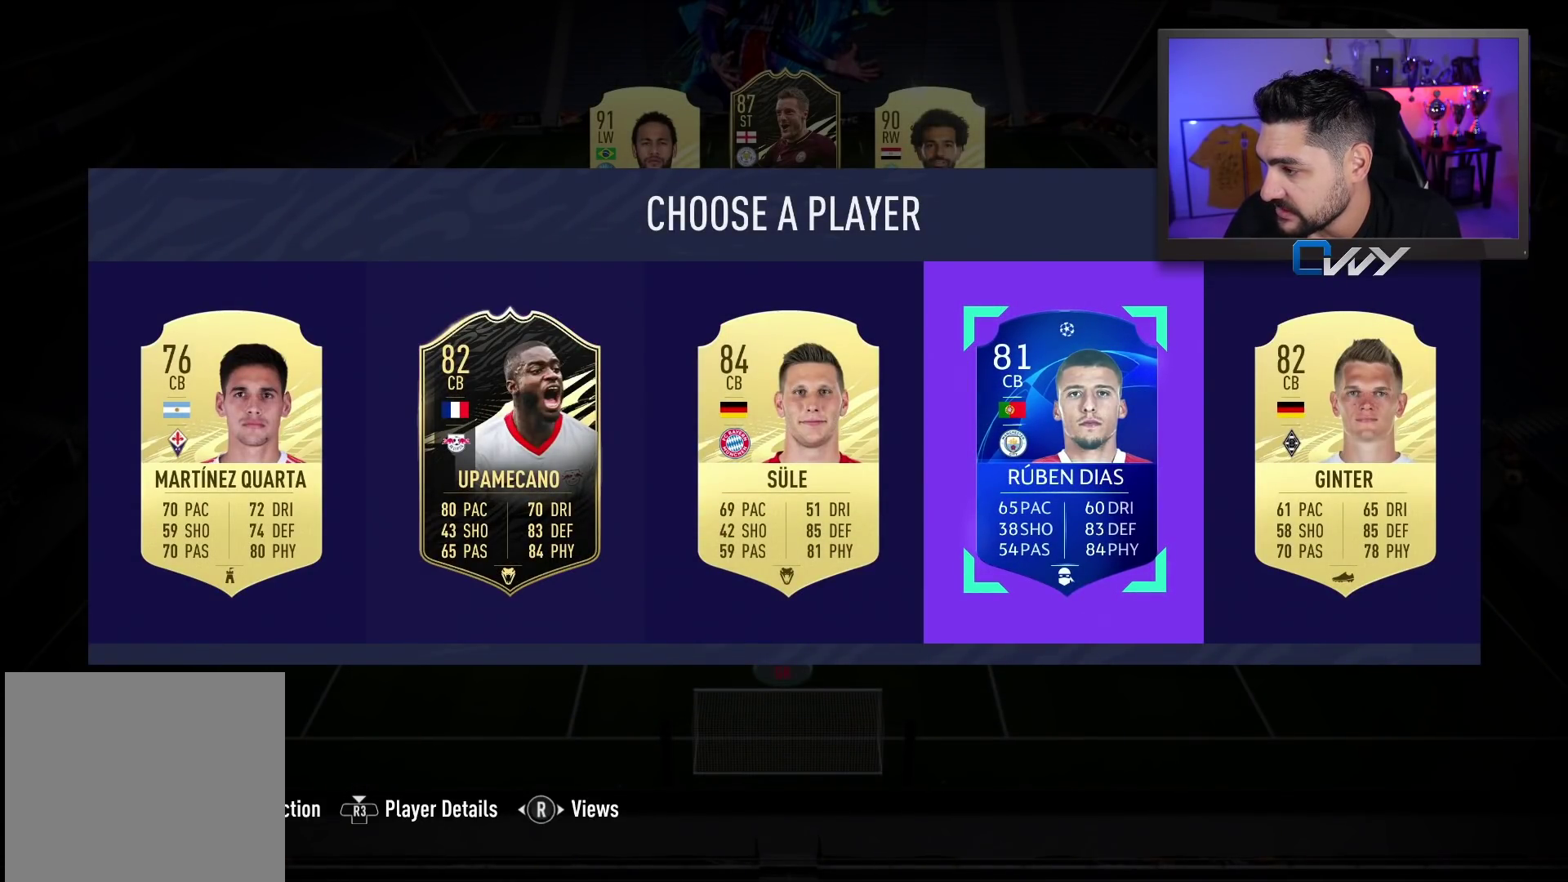
{"buttons": [], "left_stick": "center", "right_stick": "center", "events": [[133, "R3", "up"]]}
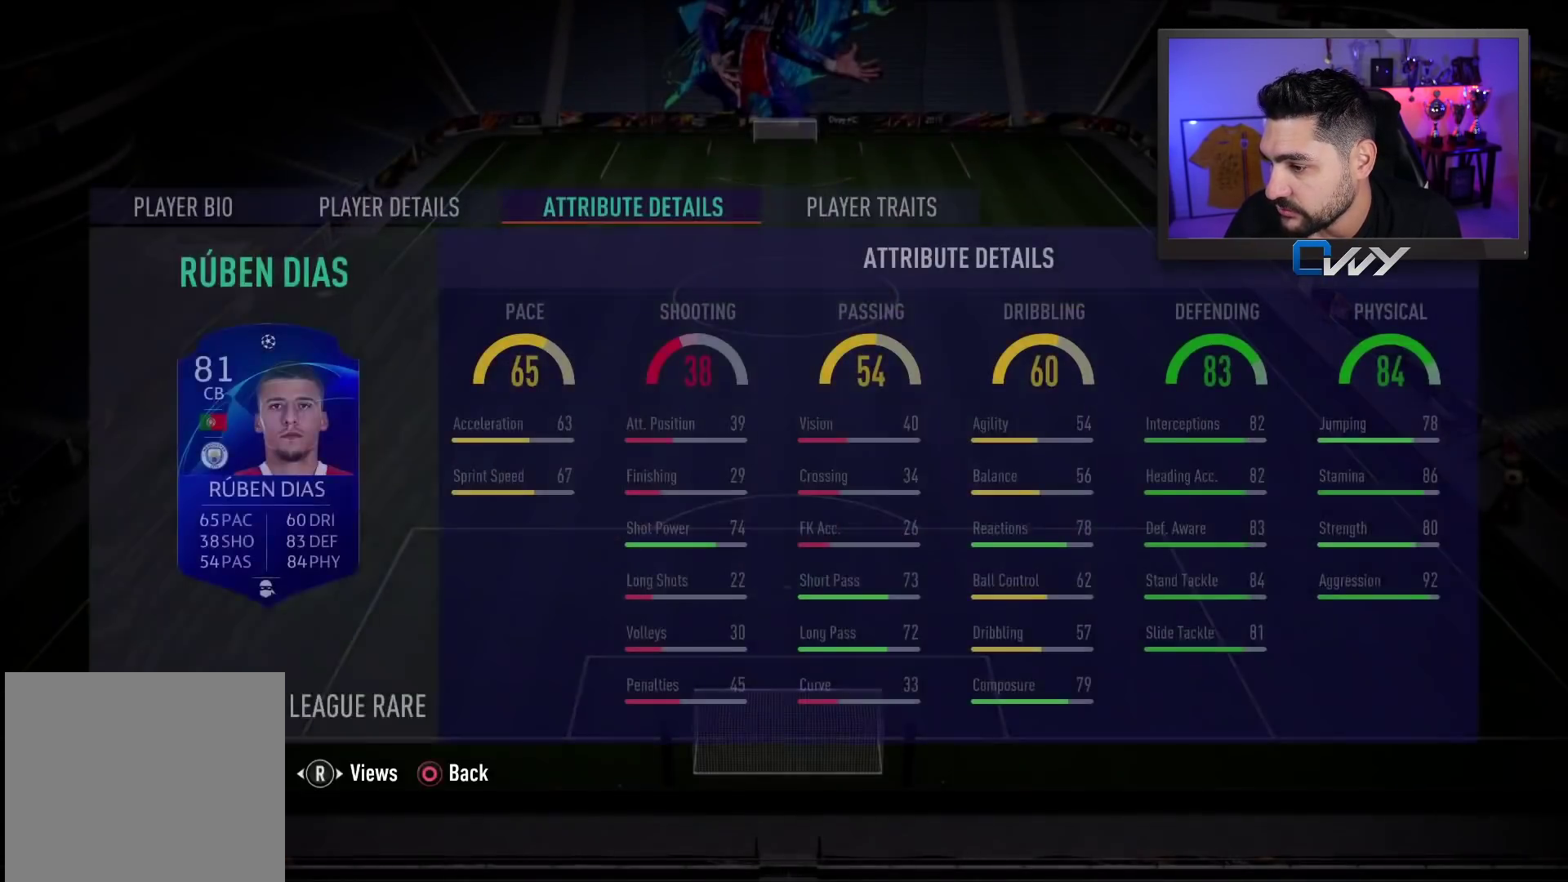
{"buttons": ["CIRCLE"], "left_stick": "center", "right_stick": "center", "events": [[500, "CIRCLE", "down"]]}
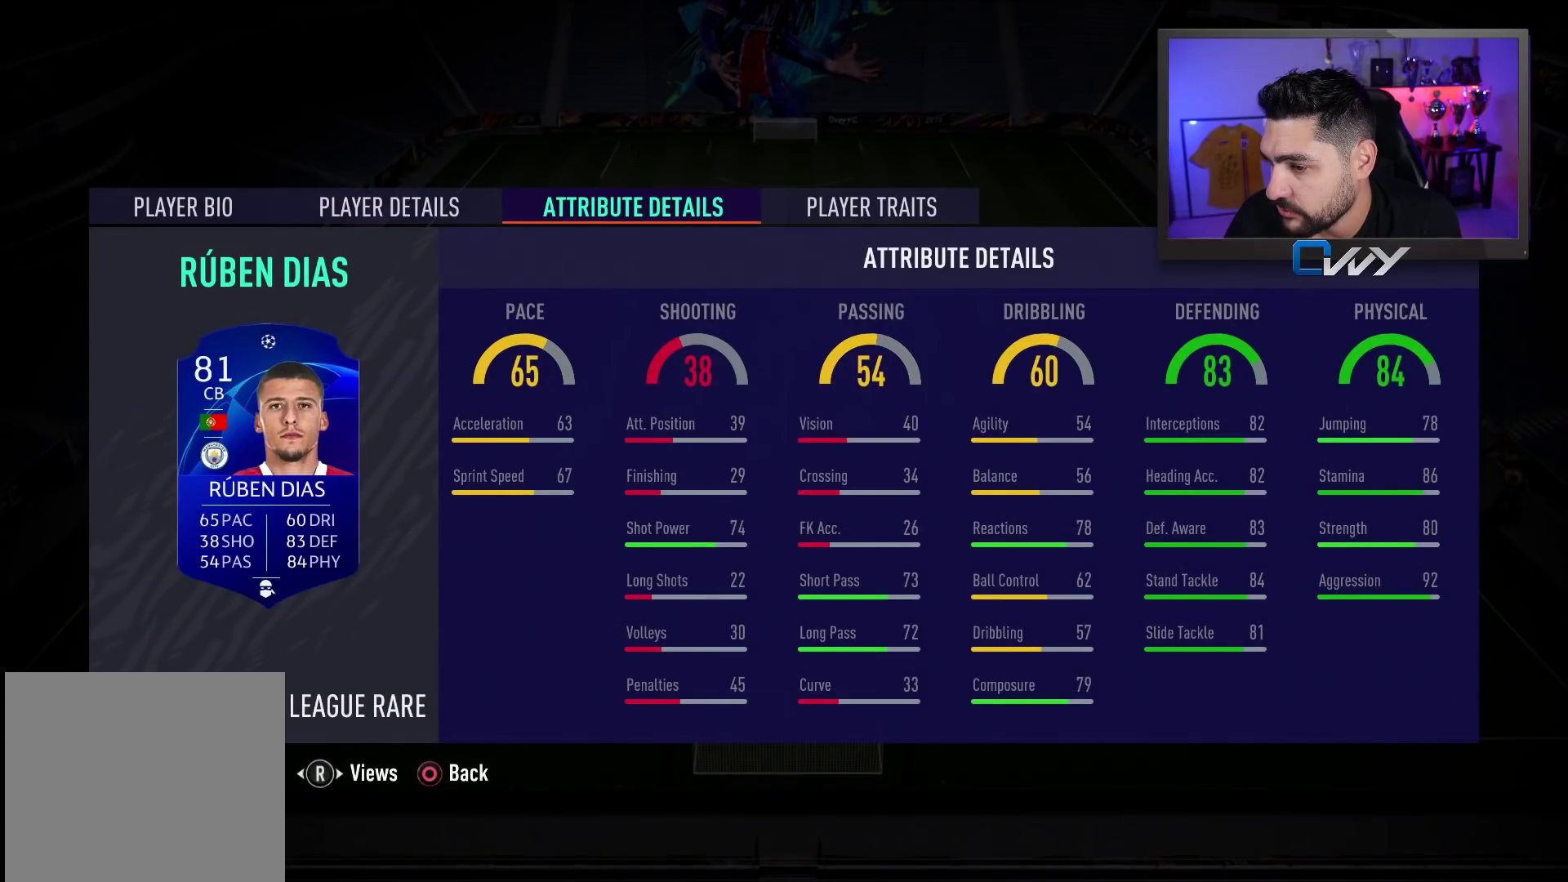
{"buttons": [], "left_stick": "center", "right_stick": "center", "events": [[133, "CIRCLE", "up"]]}
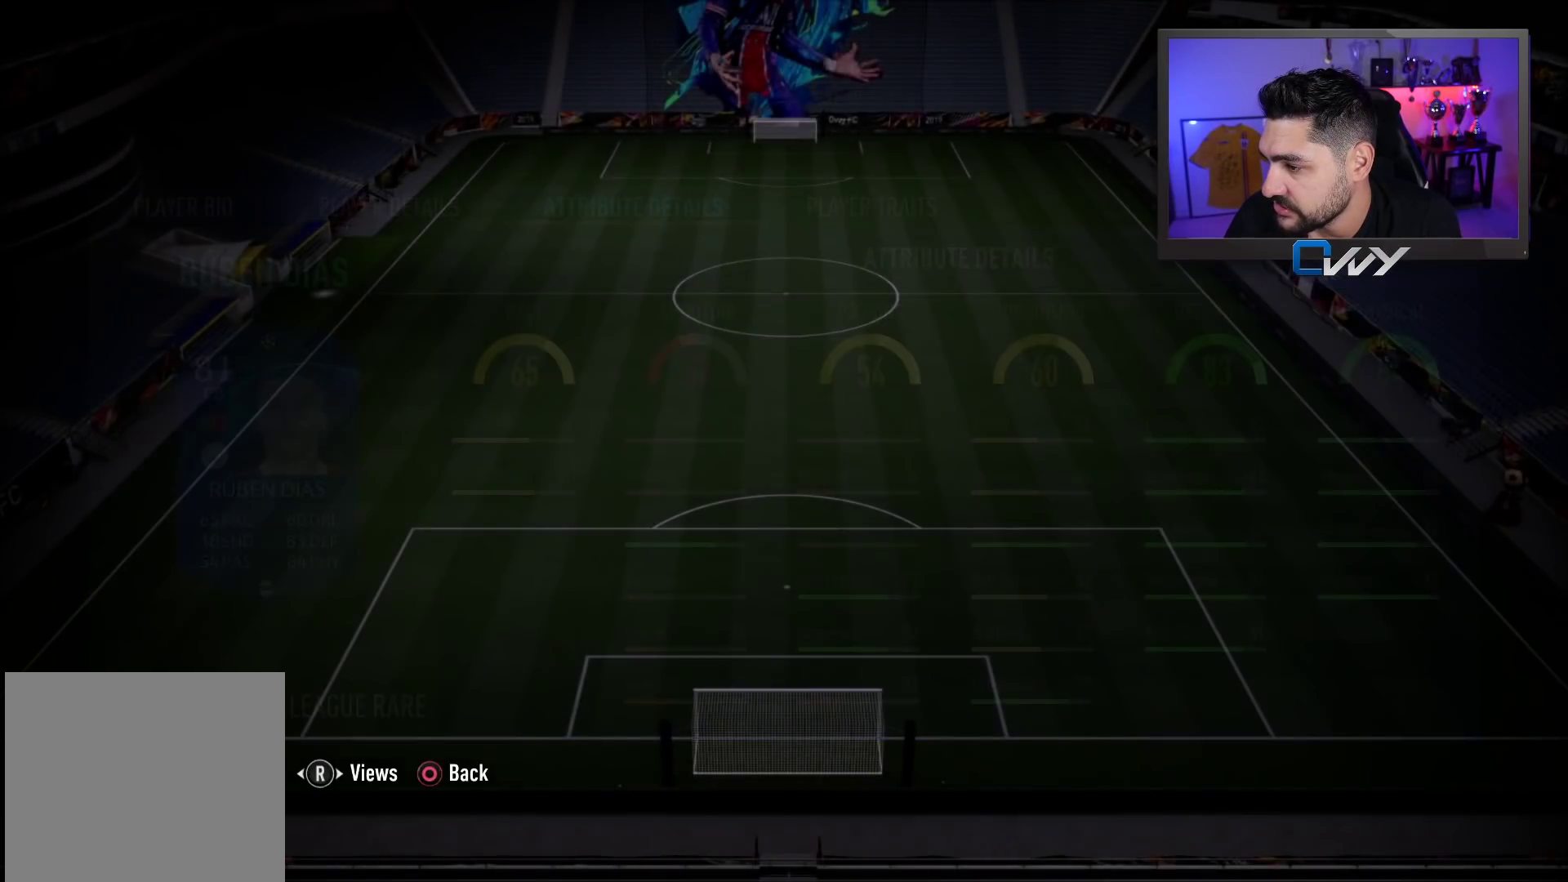
{"buttons": [], "left_stick": "left", "right_stick": "center", "events": [[333, "left_stick", "left"]]}
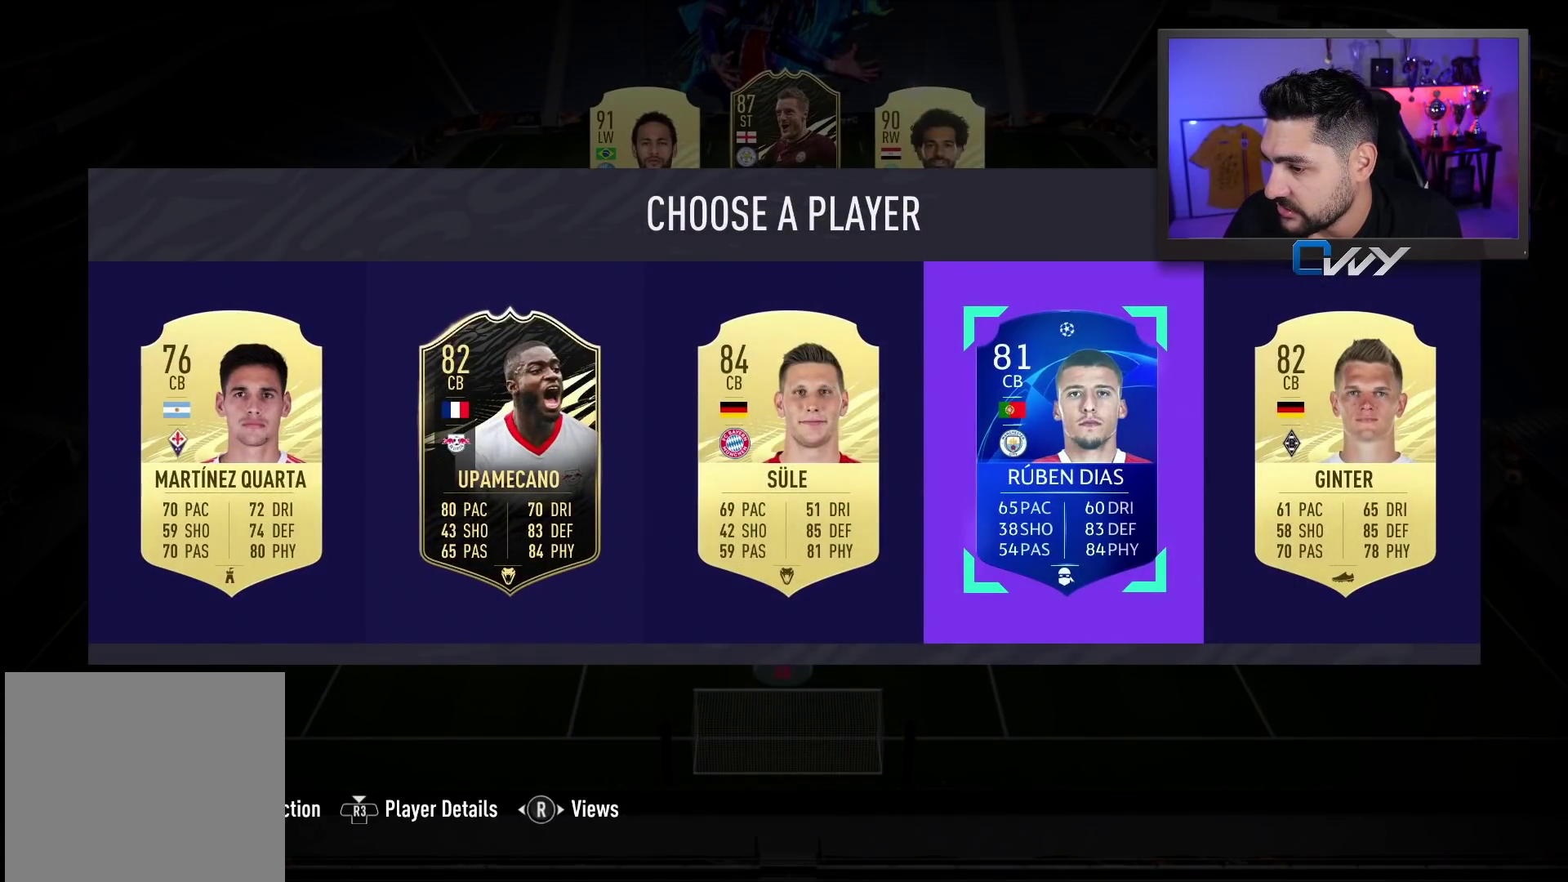
{"buttons": [], "left_stick": "center", "right_stick": "center", "events": [[33, "left_stick", "center"], [117, "left_stick", "left"], [283, "left_stick", "center"]]}
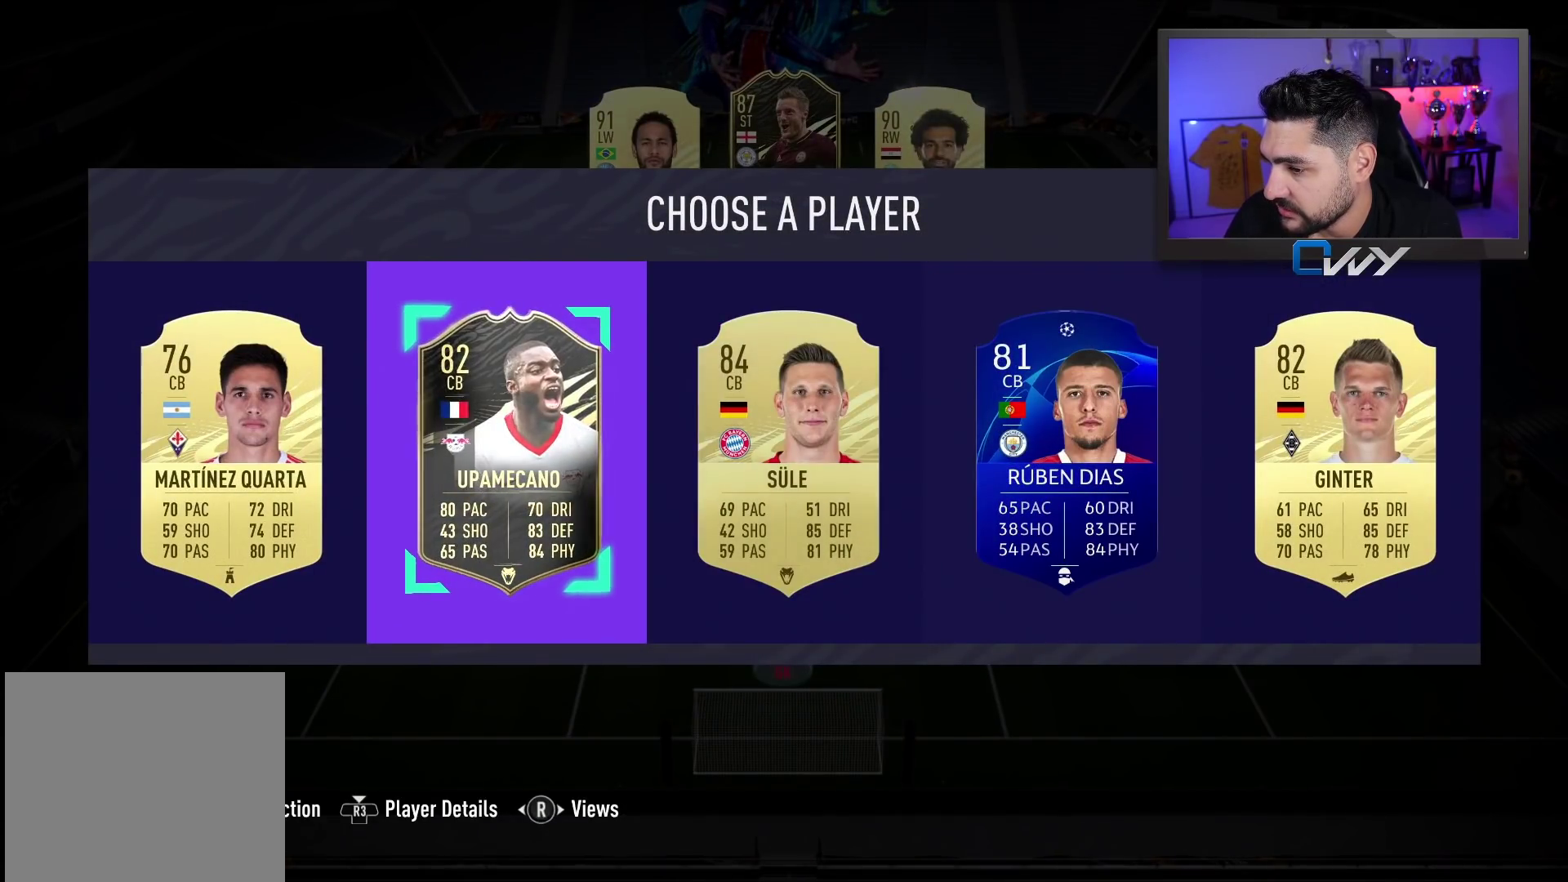
{"buttons": [], "left_stick": "center", "right_stick": "center", "events": []}
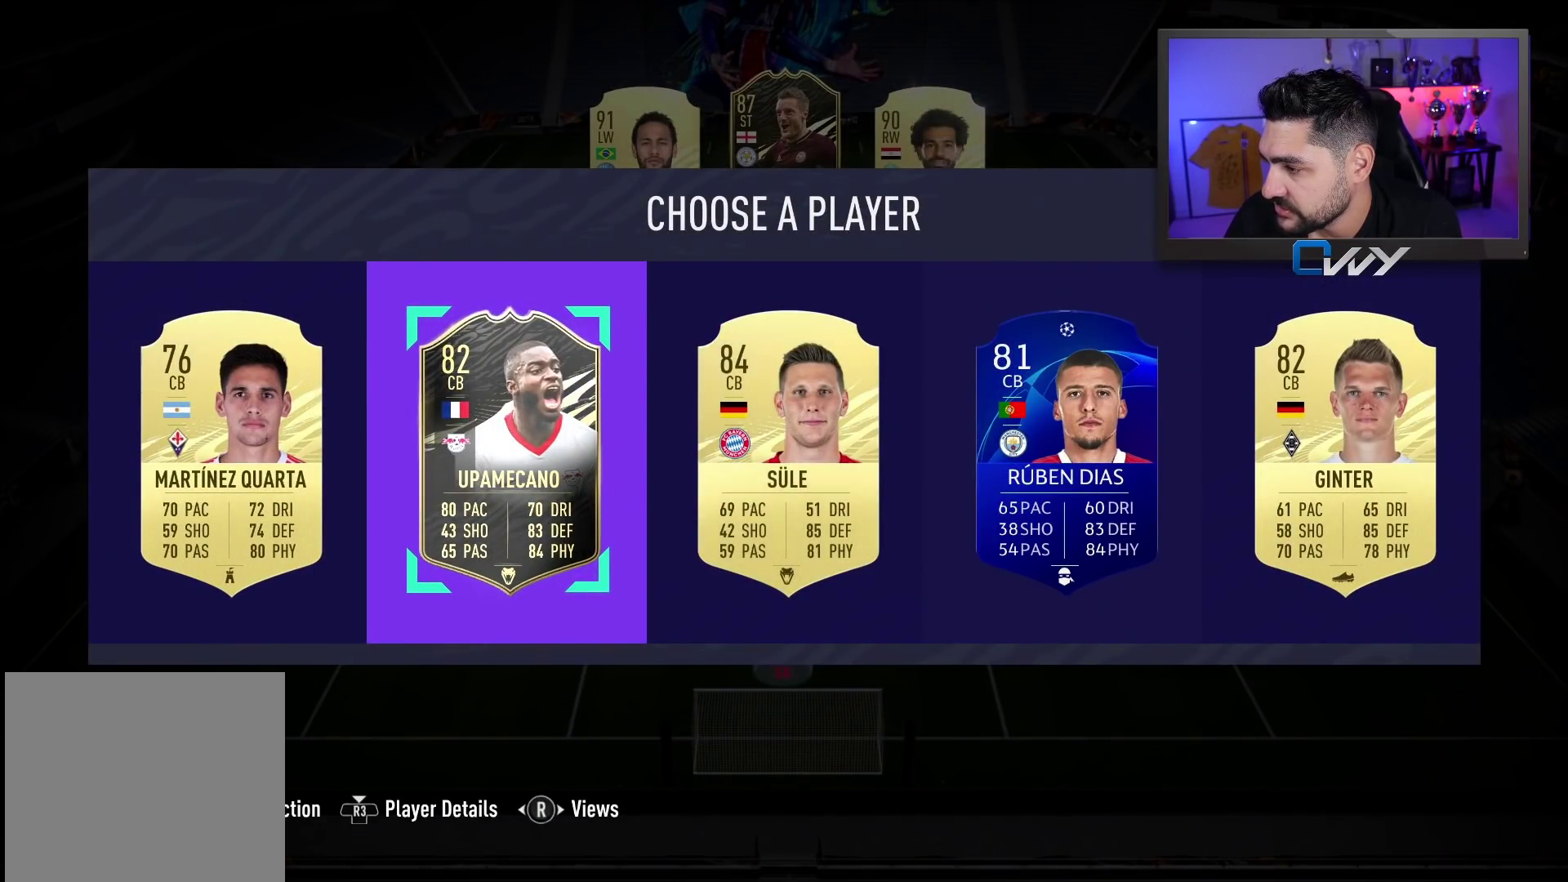
{"buttons": [], "left_stick": "center", "right_stick": "center", "events": [[250, "left_stick", "right"], [383, "left_stick", "center"]]}
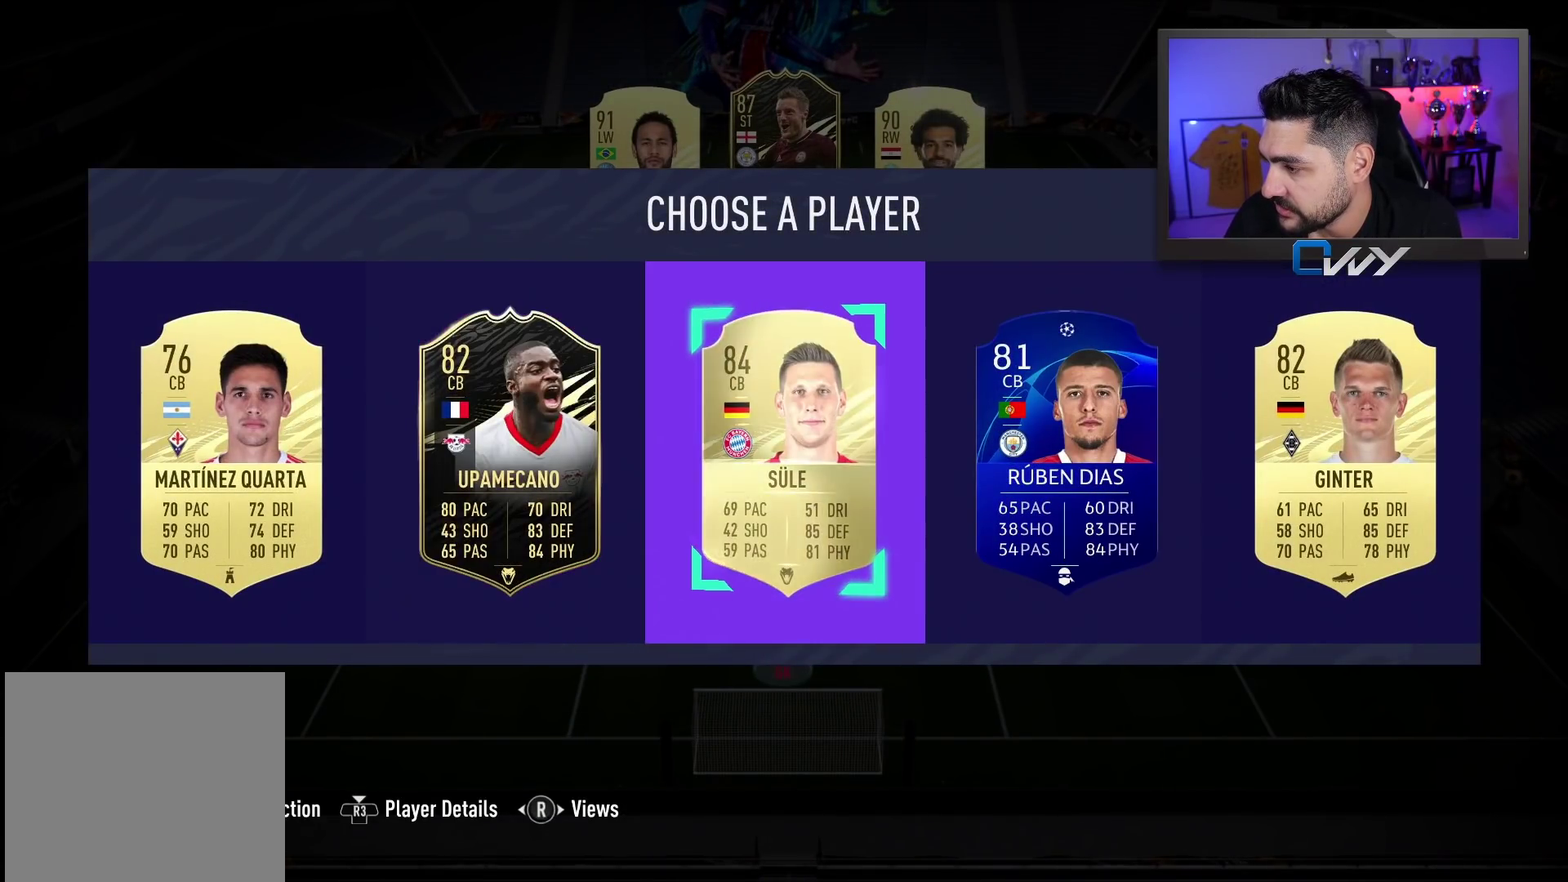
{"buttons": ["SQUARE"], "left_stick": "center", "right_stick": "center", "events": [[17, "left_stick", "up-right"], [100, "left_stick", "right"], [200, "SQUARE", "down"], [200, "left_stick", "center"]]}
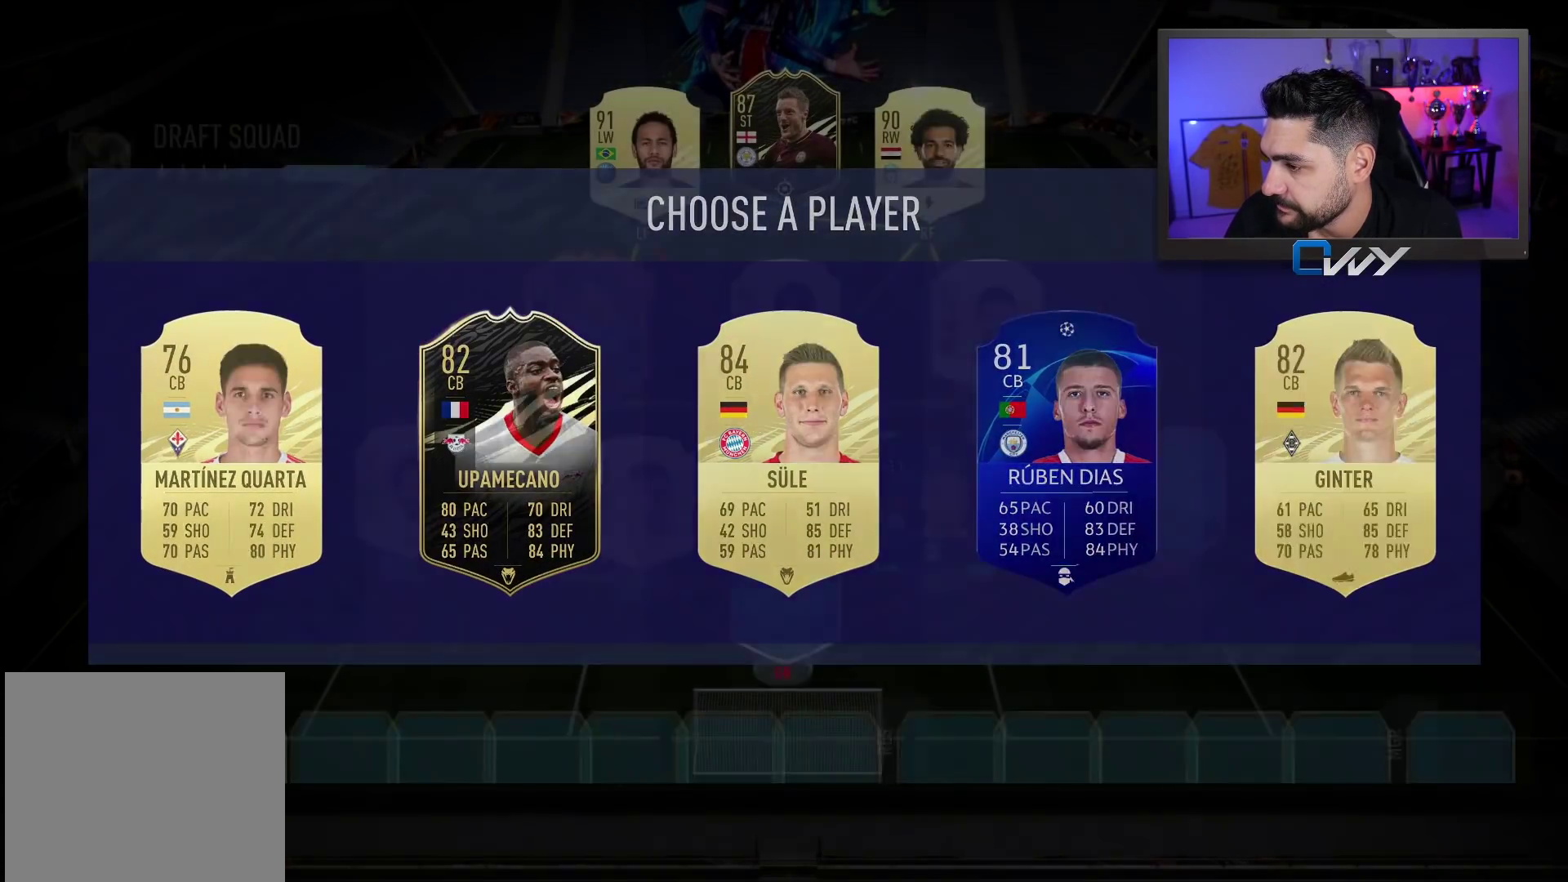
{"buttons": ["SQUARE"], "left_stick": "center", "right_stick": "center", "events": []}
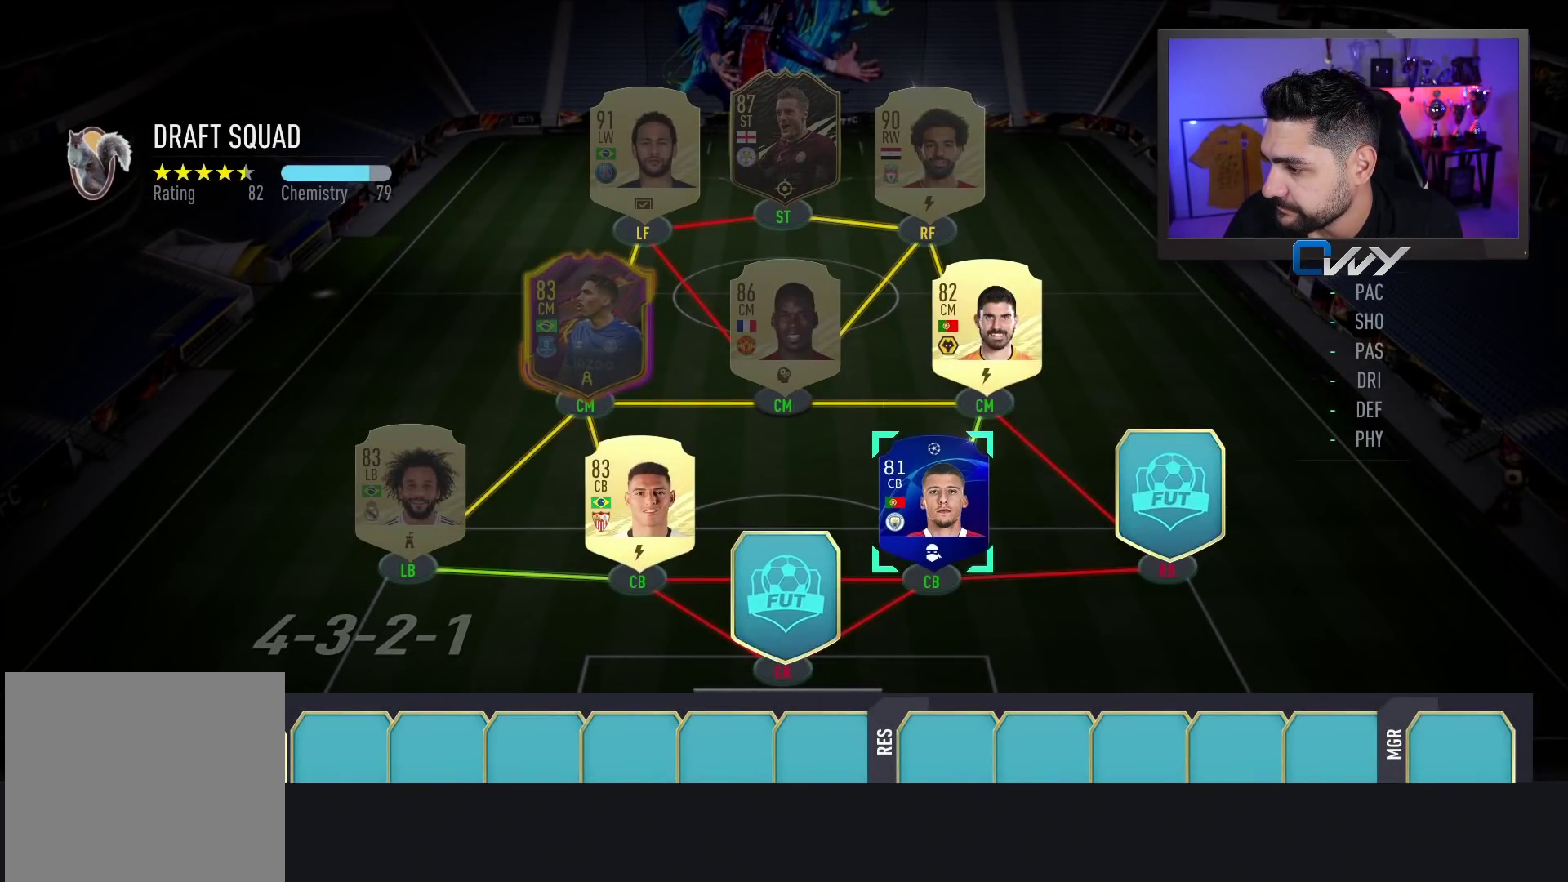
{"buttons": [], "left_stick": "center", "right_stick": "center", "events": [[67, "SQUARE", "up"]]}
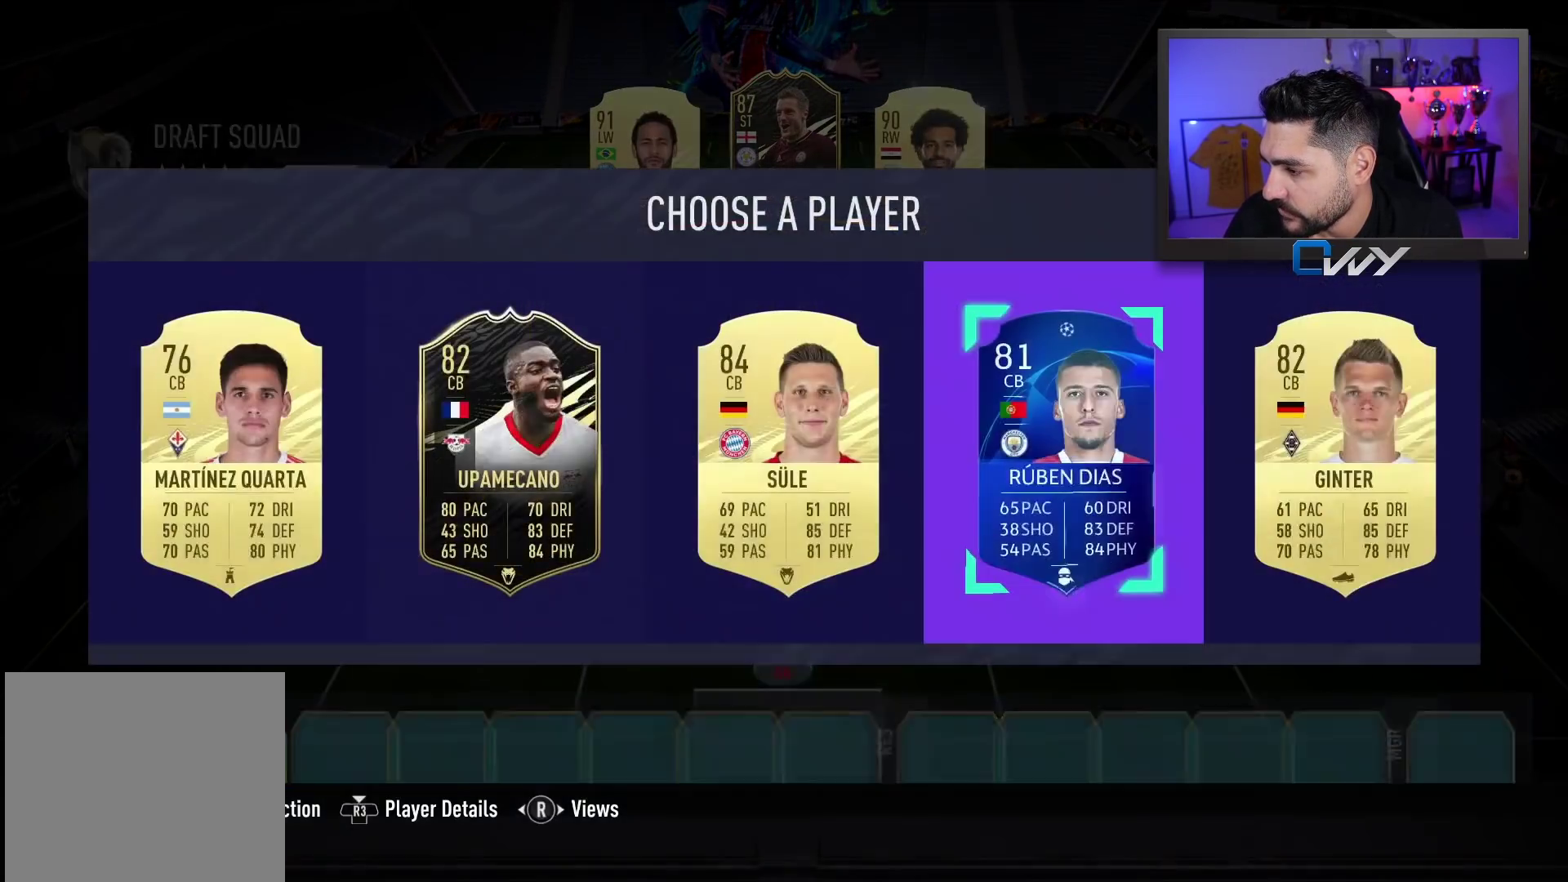
{"buttons": ["CROSS"], "left_stick": "center", "right_stick": "center", "events": [[383, "CROSS", "down"]]}
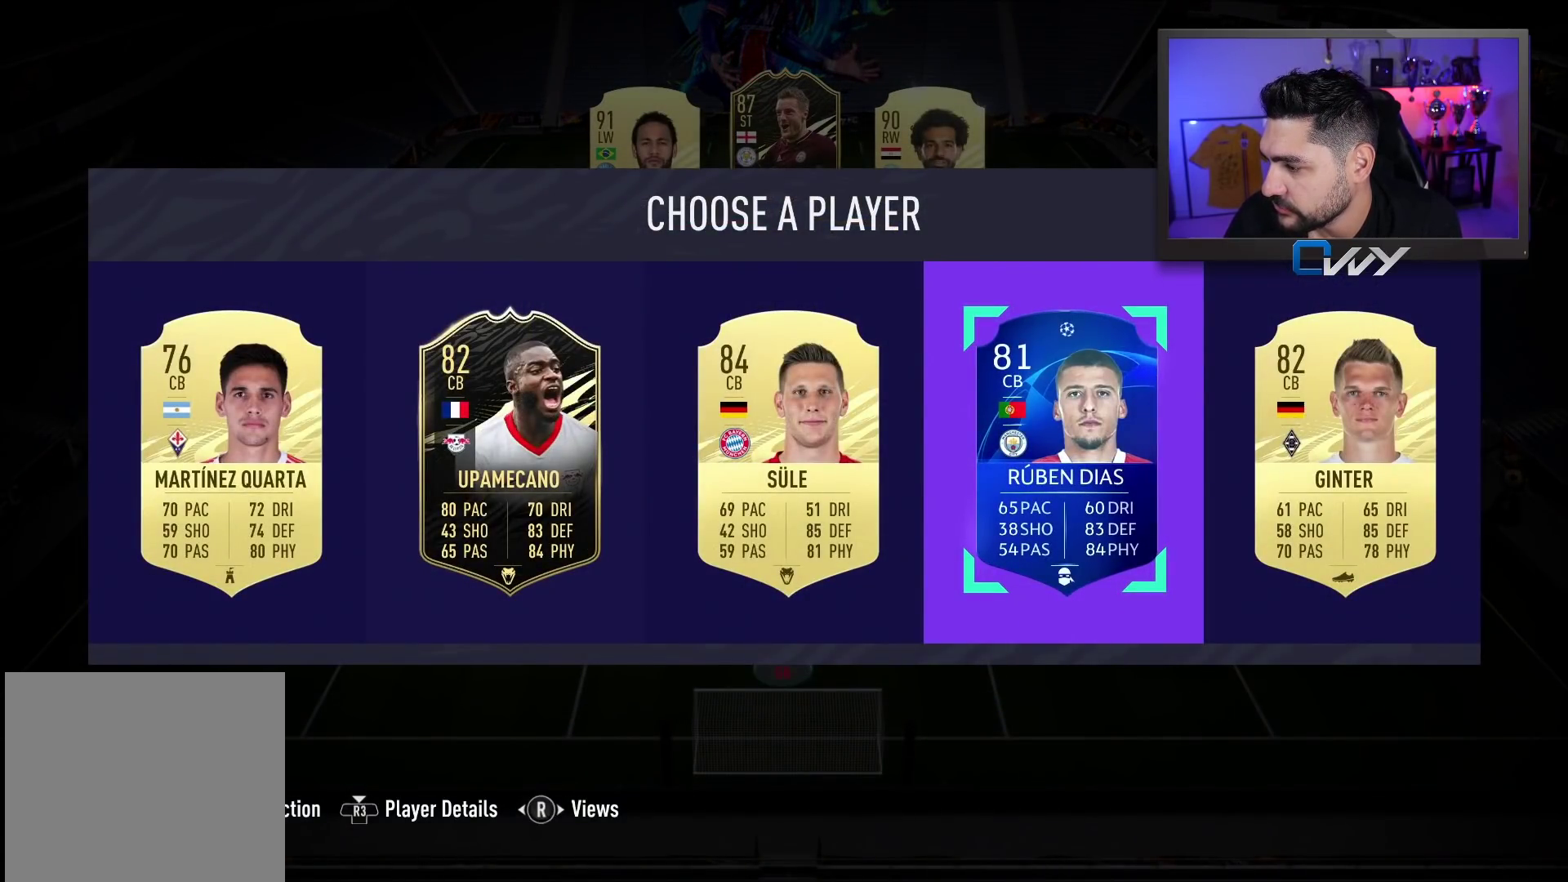
{"buttons": [], "left_stick": "center", "right_stick": "center", "events": [[17, "CROSS", "up"]]}
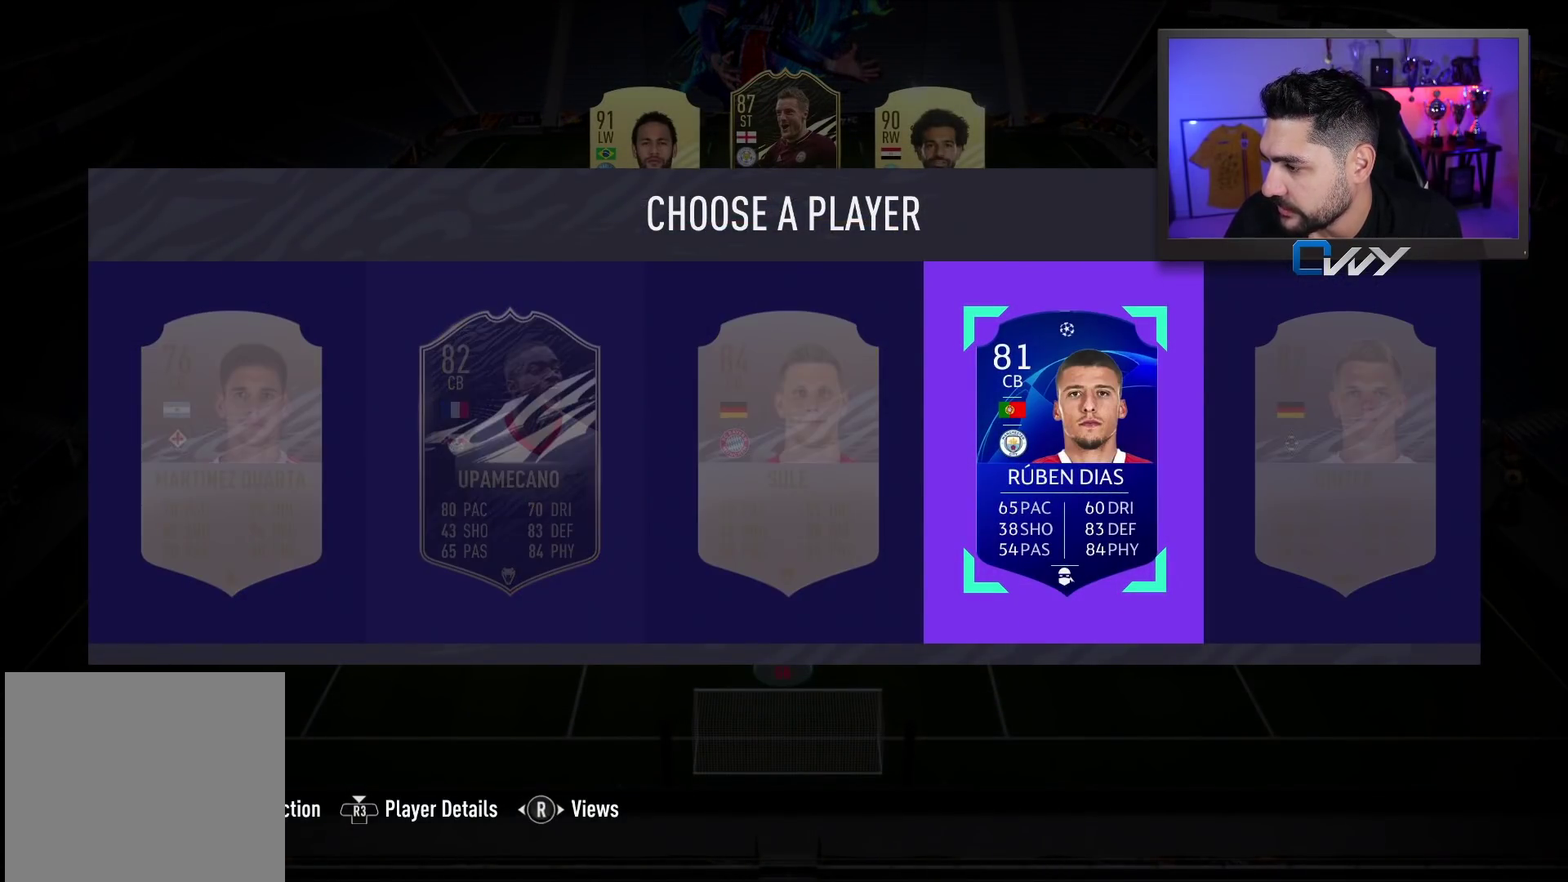
{"buttons": [], "left_stick": "right", "right_stick": "center", "events": [[17, "left_stick", "right"]]}
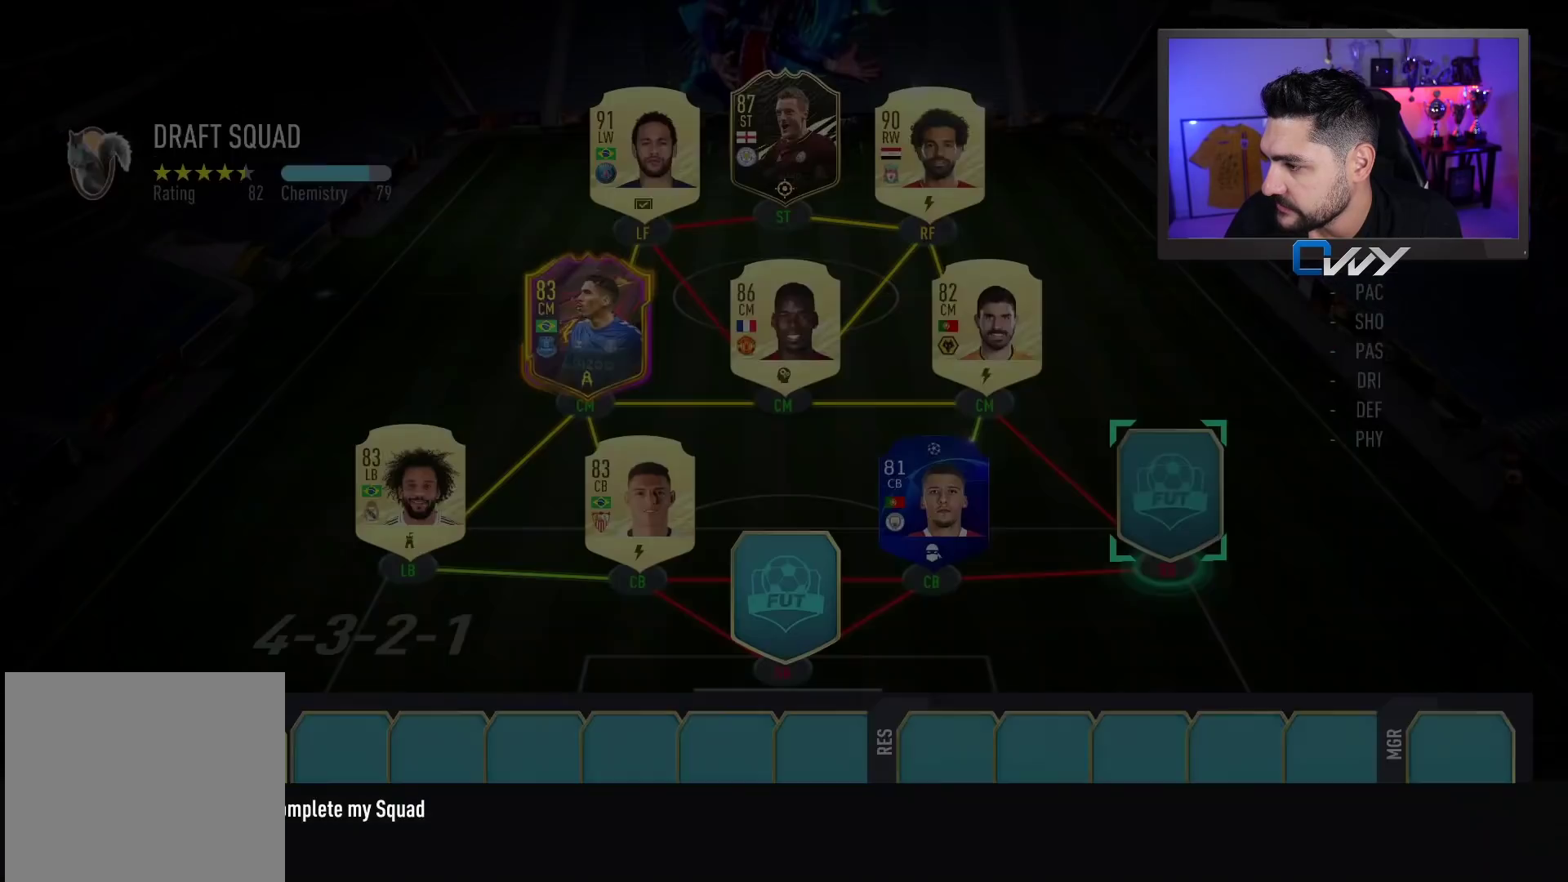
{"buttons": [], "left_stick": "center", "right_stick": "center", "events": [[17, "left_stick", "center"]]}
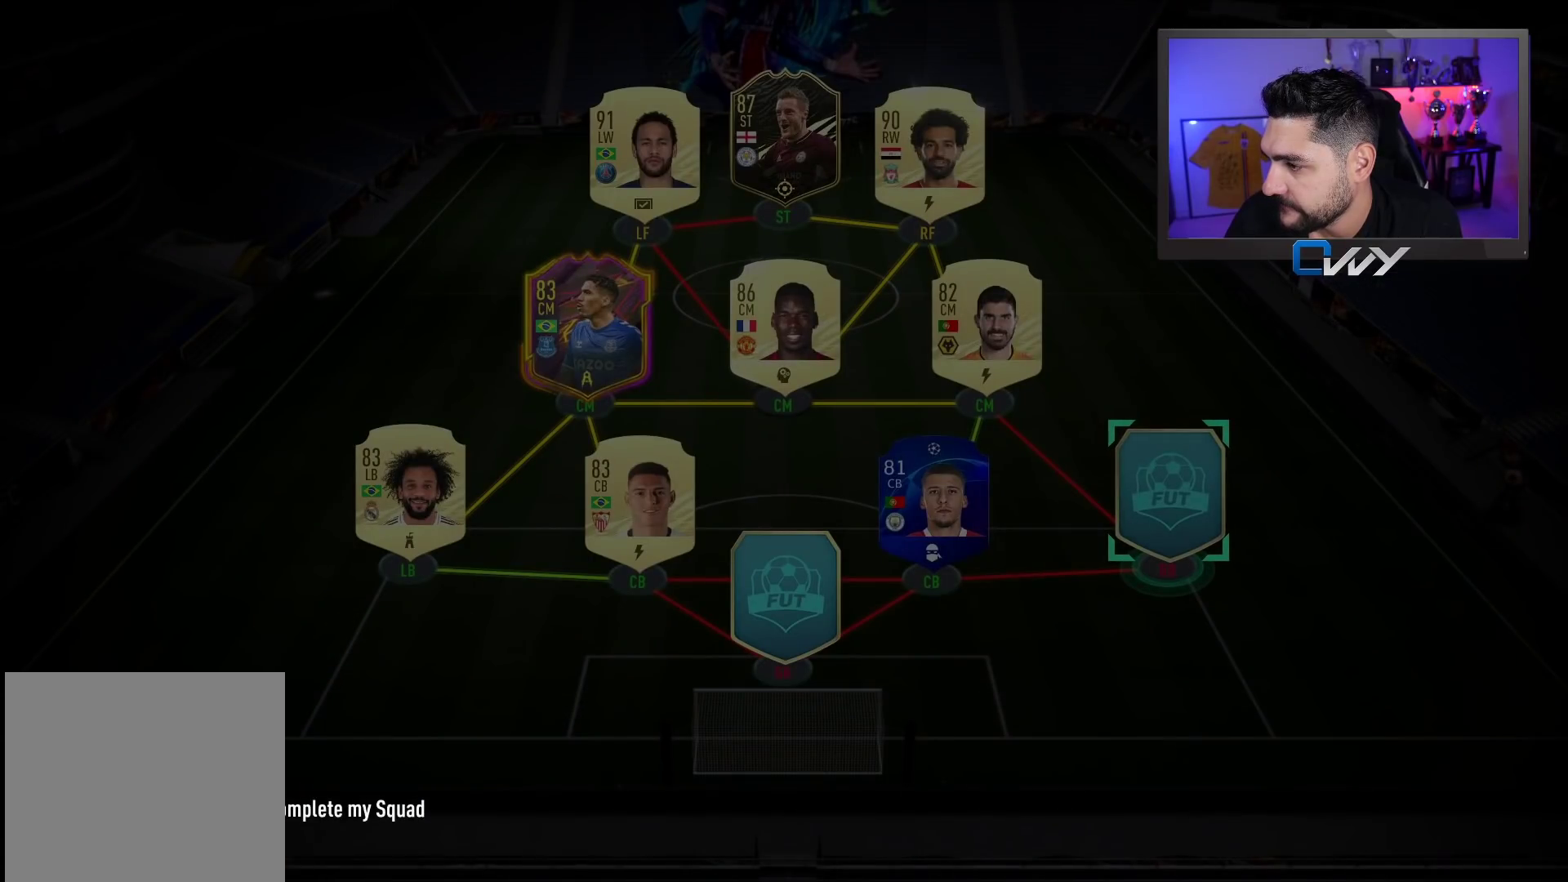
{"buttons": [], "left_stick": "center", "right_stick": "center", "events": []}
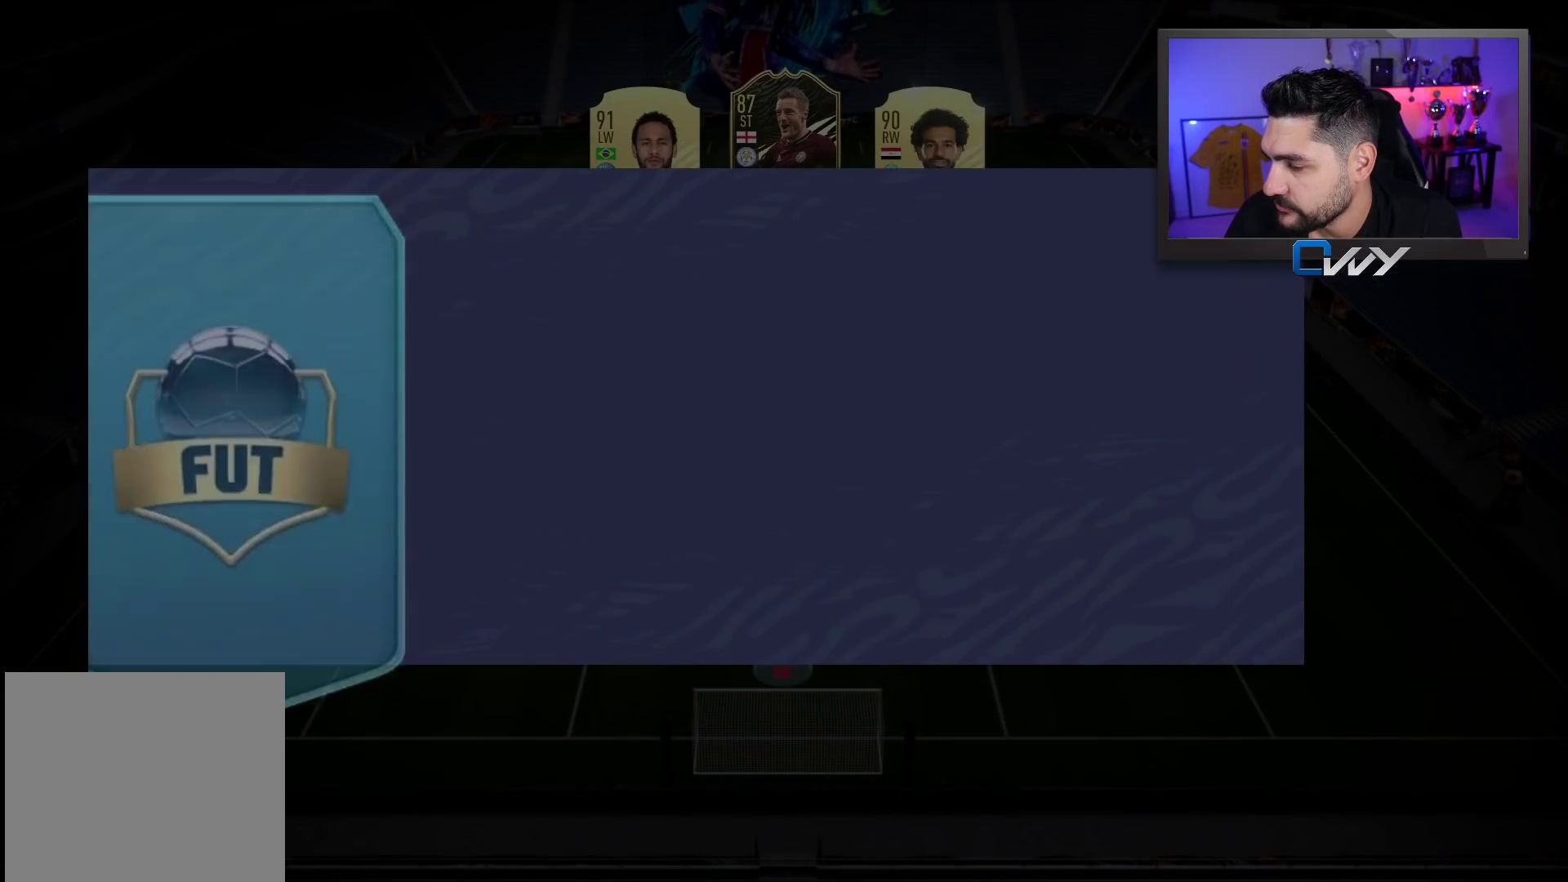
{"buttons": ["CROSS"], "left_stick": "center", "right_stick": "center", "events": [[483, "CROSS", "down"]]}
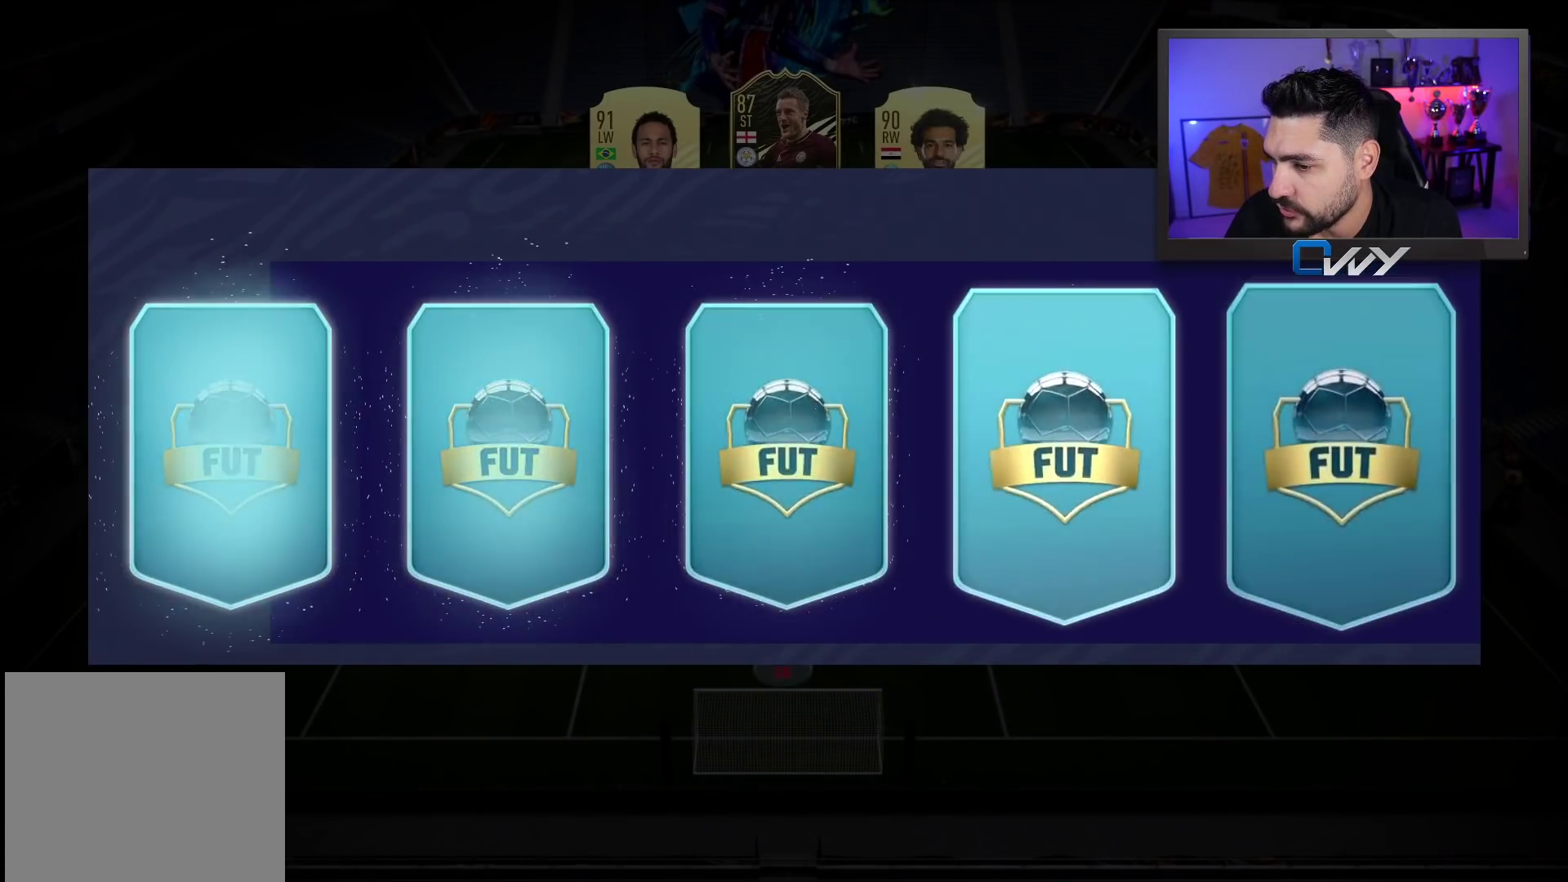
{"buttons": [], "left_stick": "center", "right_stick": "center", "events": [[83, "CROSS", "up"]]}
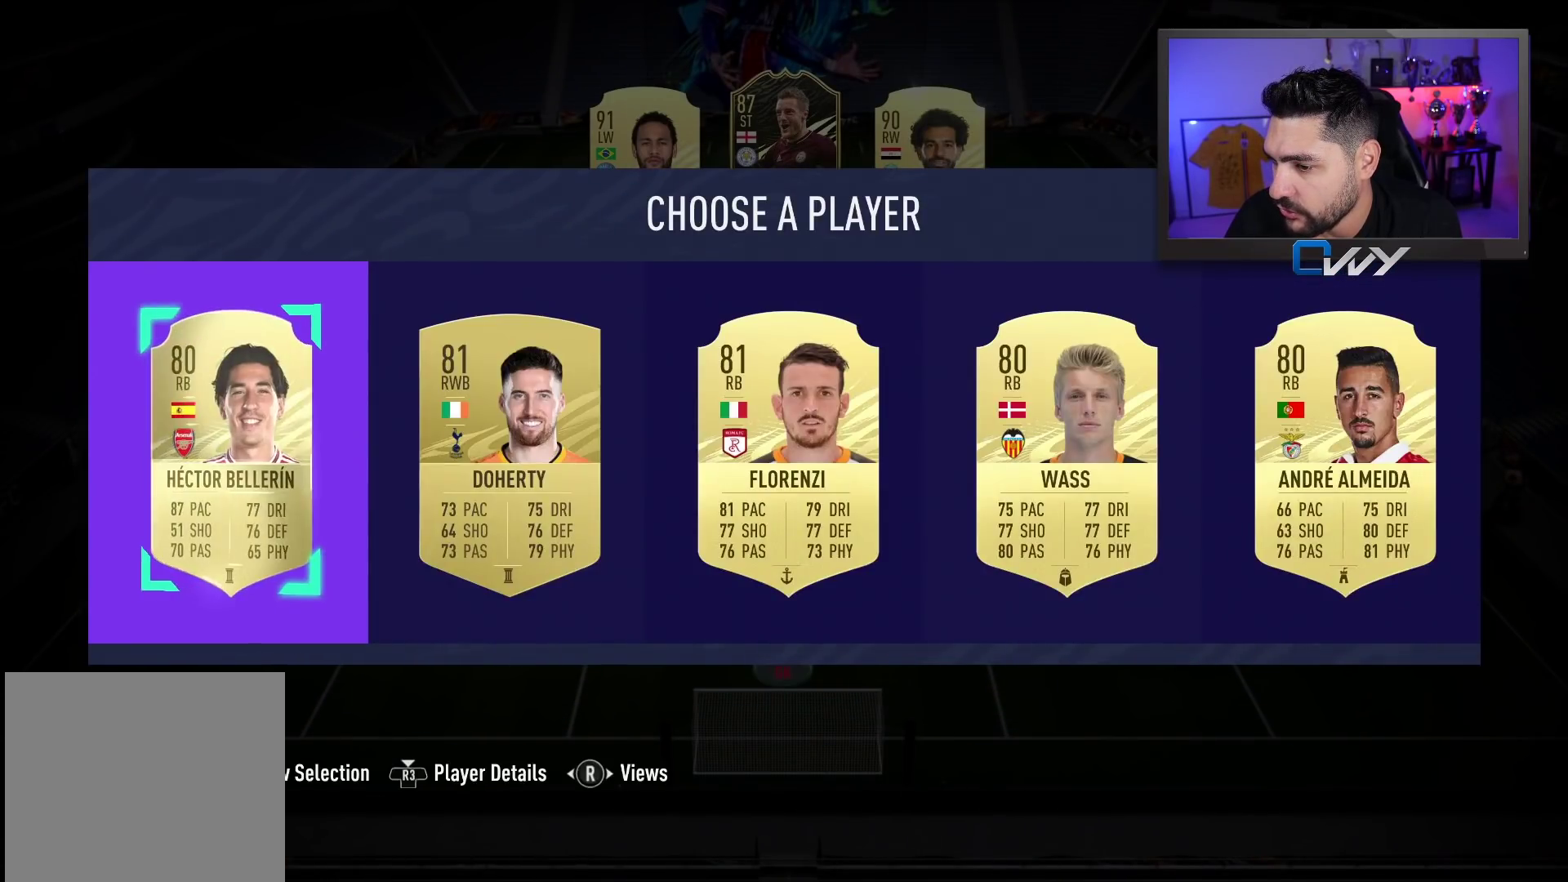
{"buttons": [], "left_stick": "center", "right_stick": "center", "events": []}
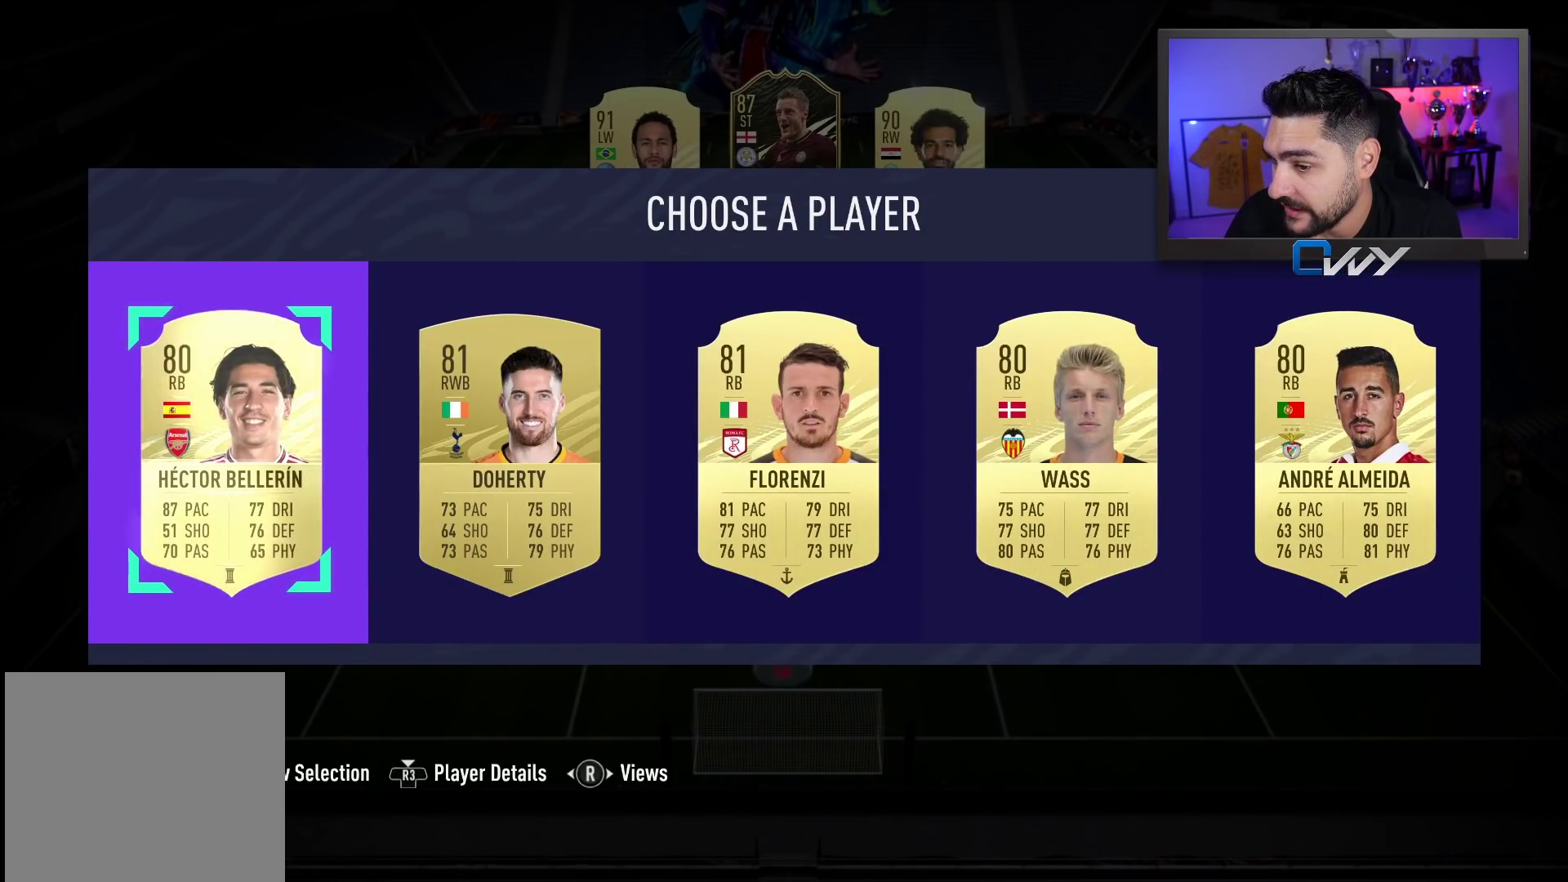
{"buttons": ["SQUARE"], "left_stick": "center", "right_stick": "center", "events": [[167, "SQUARE", "down"]]}
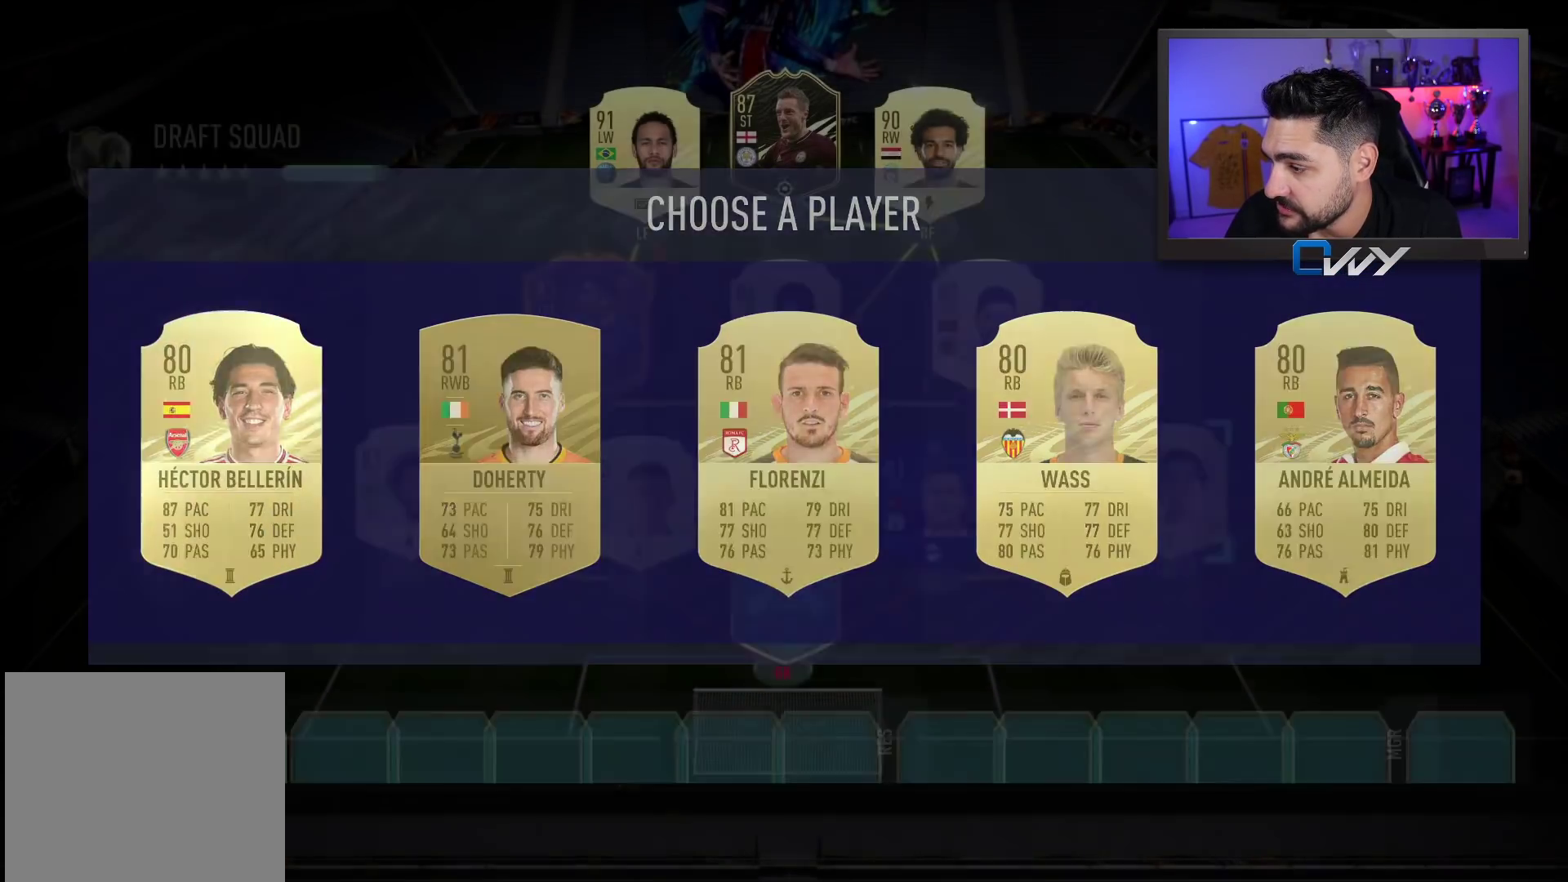
{"buttons": [], "left_stick": "center", "right_stick": "center", "events": [[500, "SQUARE", "up"]]}
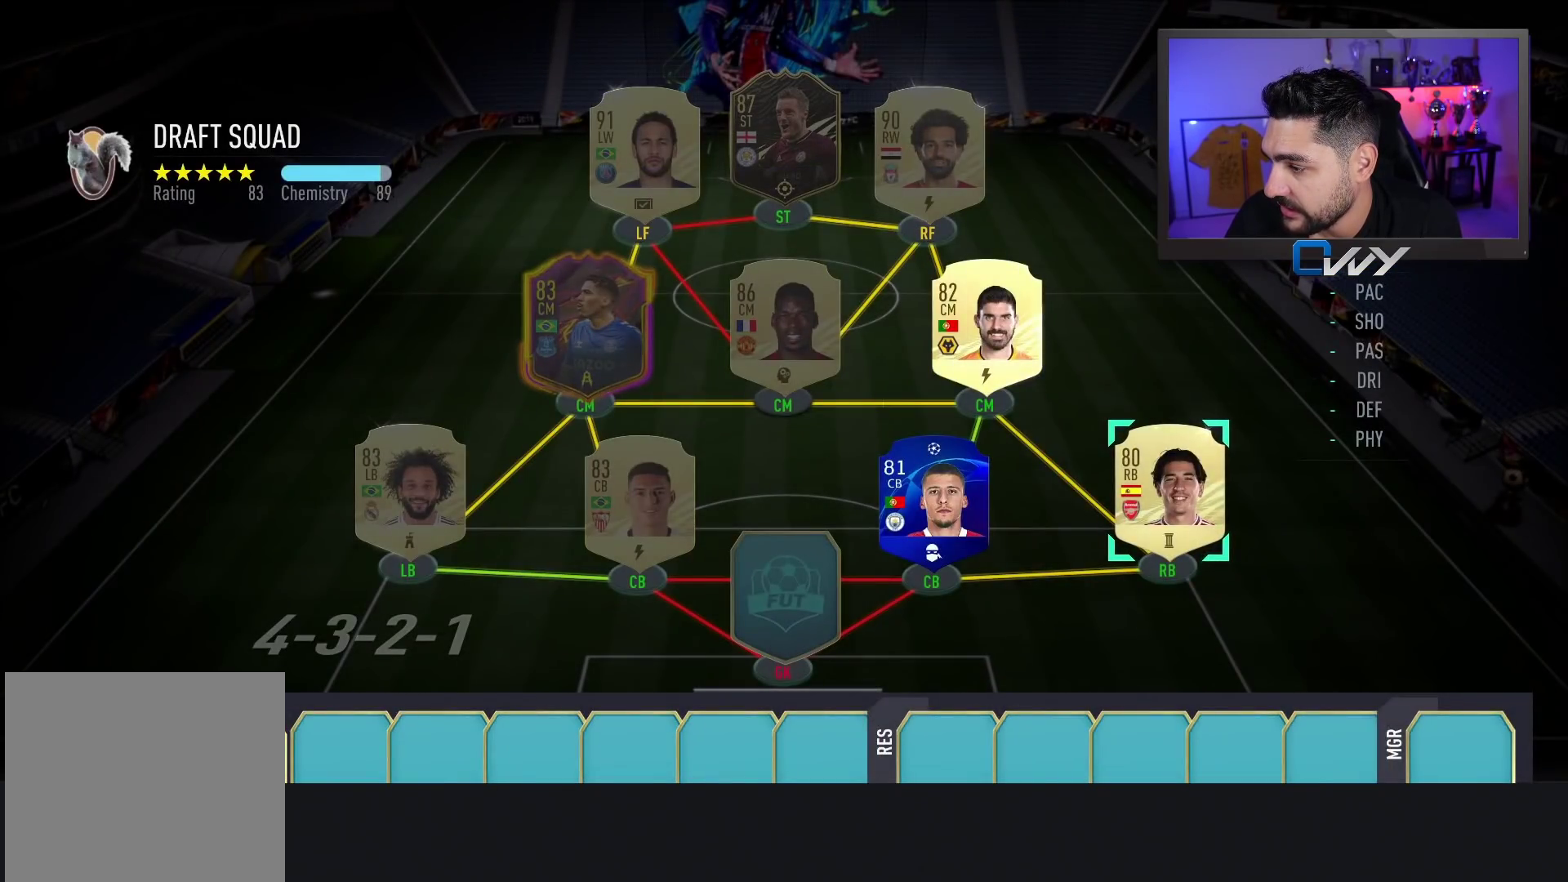
{"buttons": [], "left_stick": "center", "right_stick": "center", "events": []}
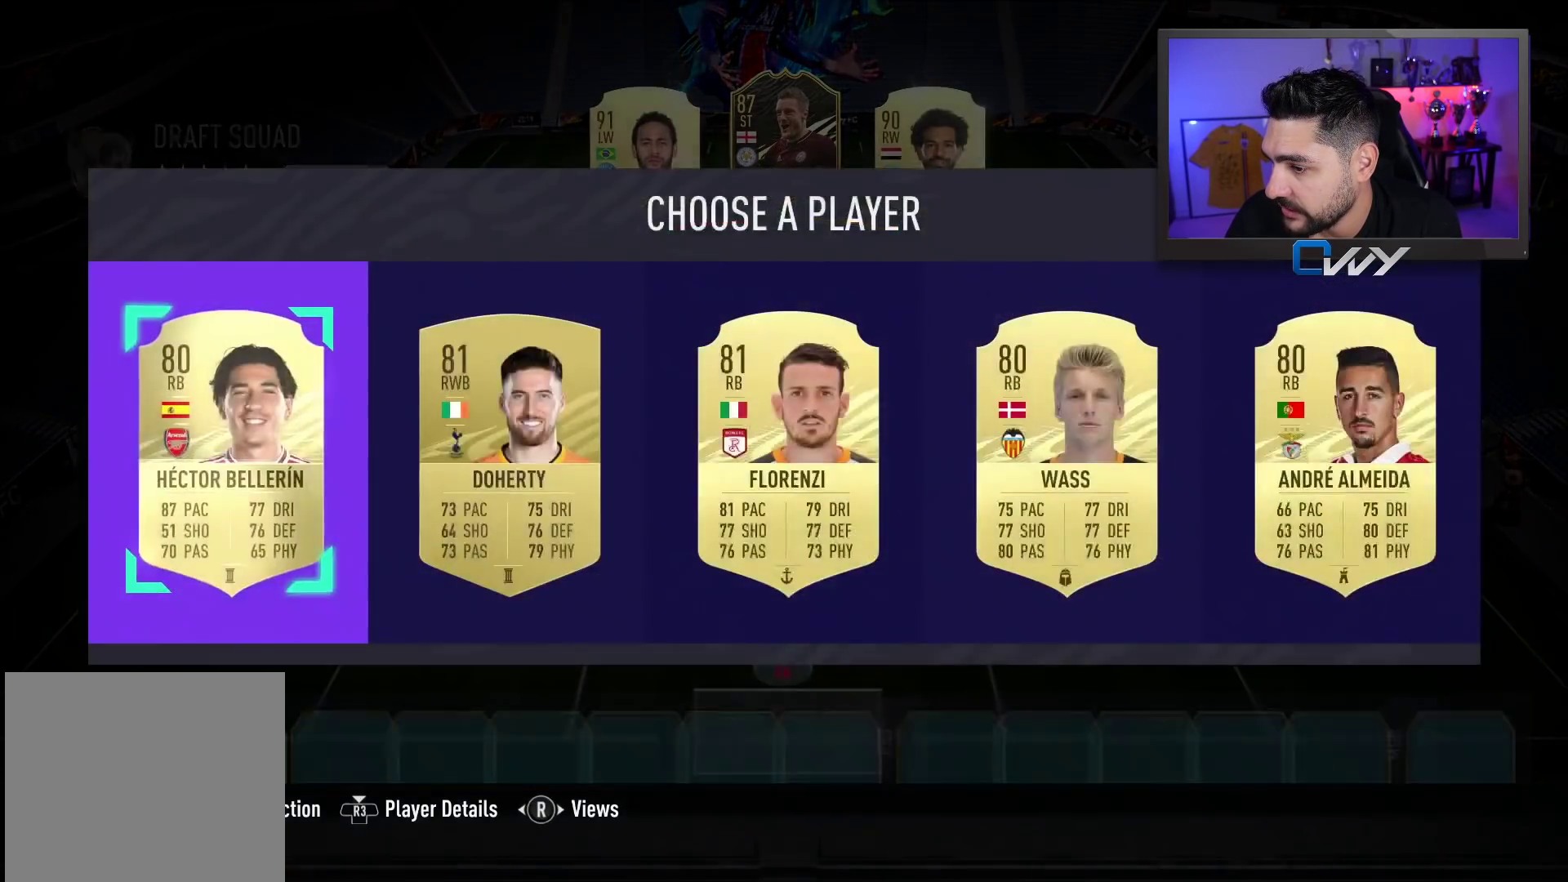
{"buttons": ["SQUARE"], "left_stick": "center", "right_stick": "center", "events": [[100, "left_stick", "right"], [200, "left_stick", "center"], [217, "SQUARE", "down"]]}
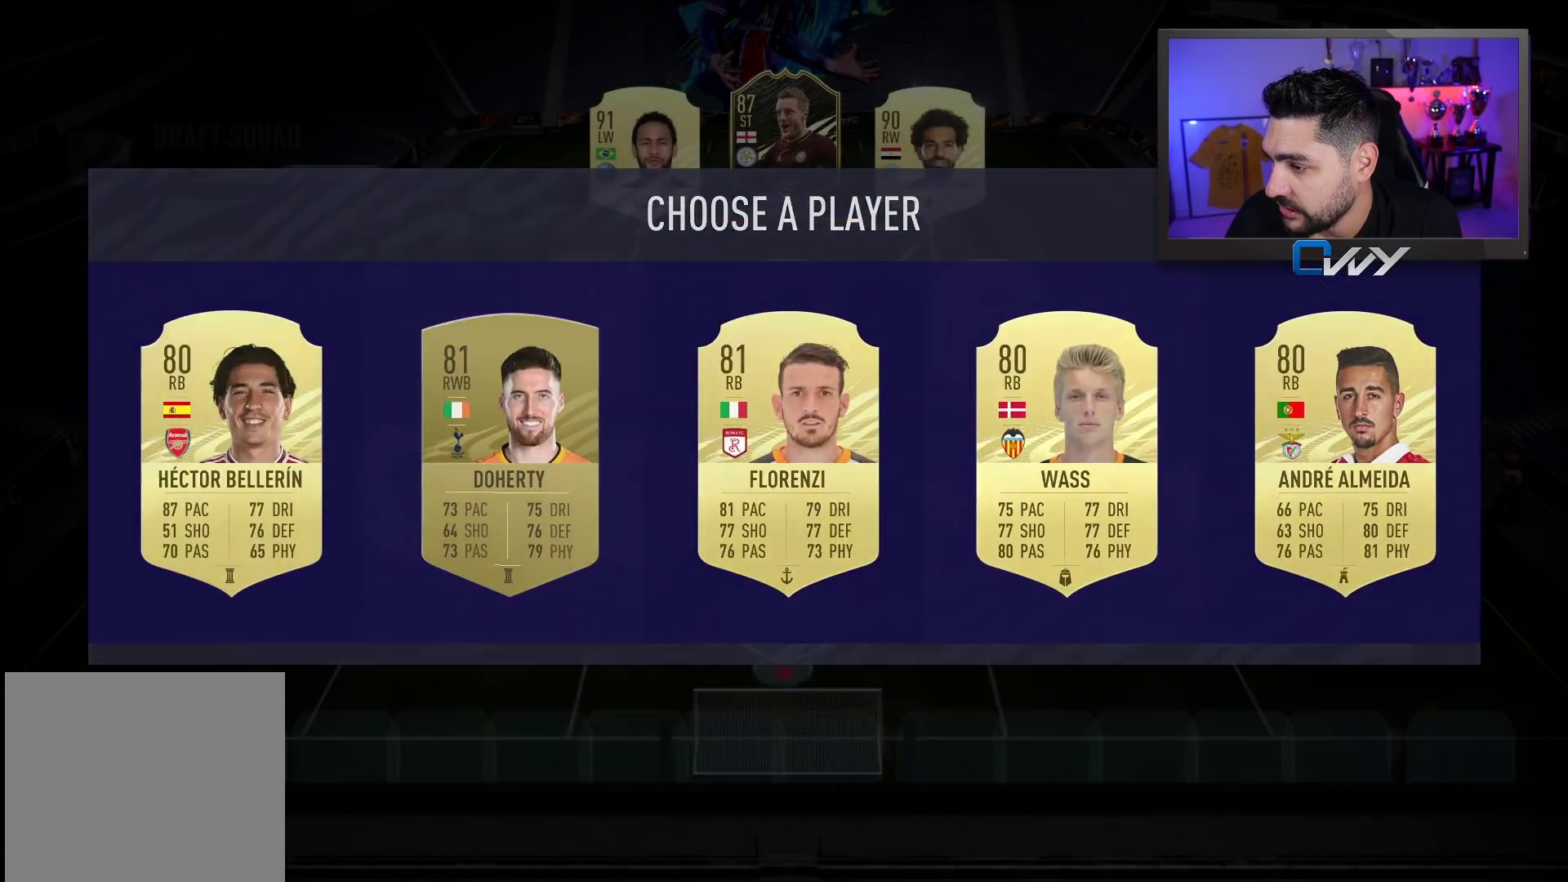
{"buttons": [], "left_stick": "center", "right_stick": "center", "events": [[167, "SQUARE", "up"], [433, "left_stick", "right"], [500, "left_stick", "center"]]}